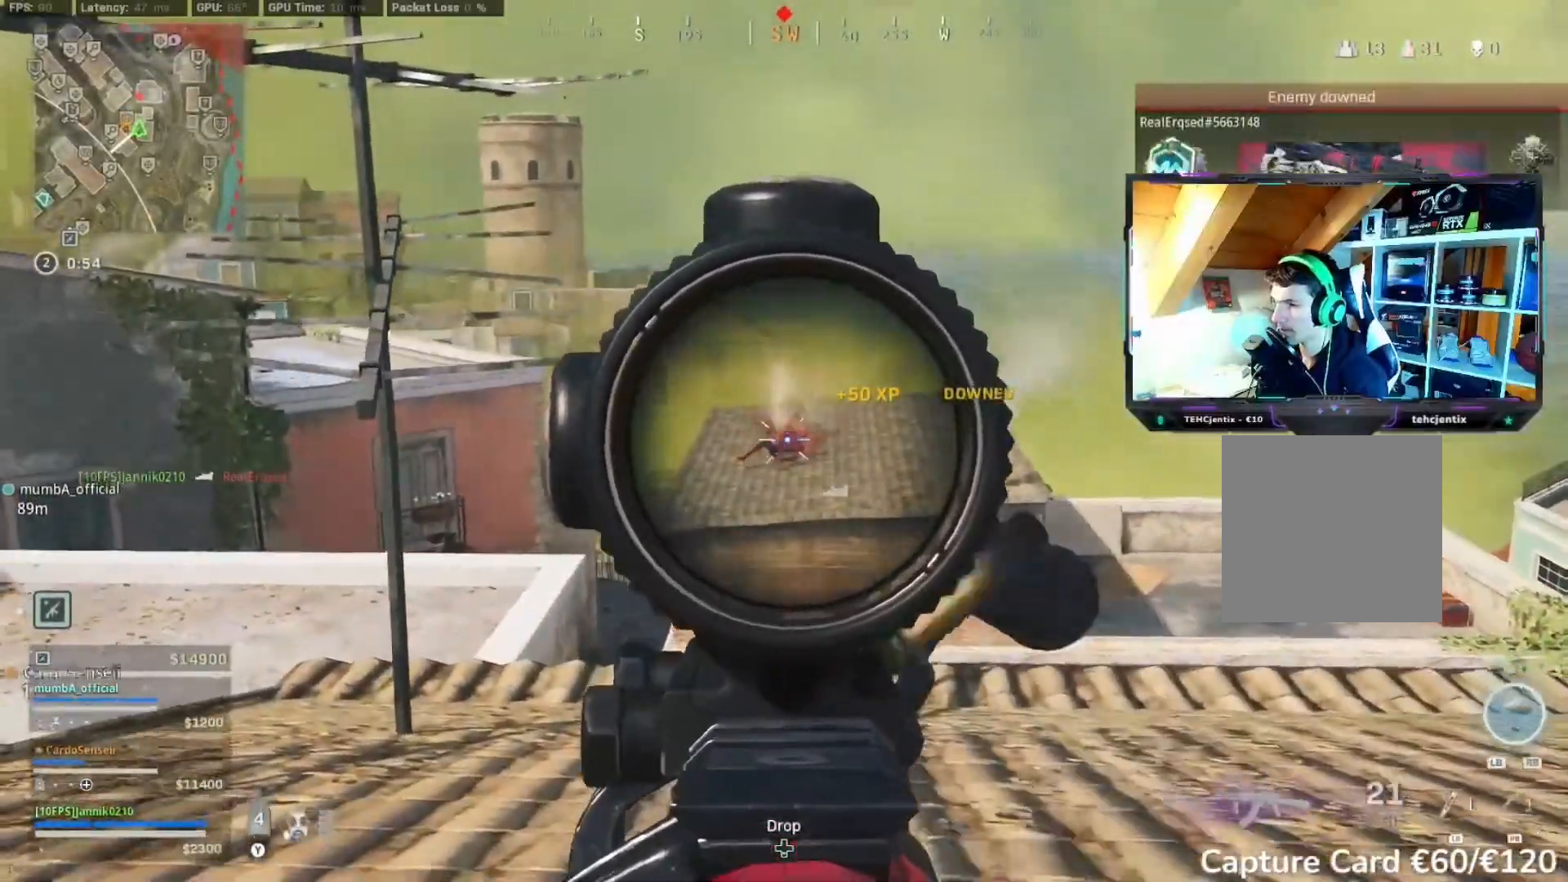
Gameplay with a controller (Xbox layout); each line is a JSON object with the inputs held at the frame after it. "events" lists button and stick changes between this image and that frame as [ms after this image, input, new state], when the widget could be followed in between. Not read: L2 R2.
{"buttons": ["X"], "left_stick": "down-right", "right_stick": "center", "events": [[167, "right_stick", "center"], [233, "left_stick", "down-right"], [400, "X", "down"]]}
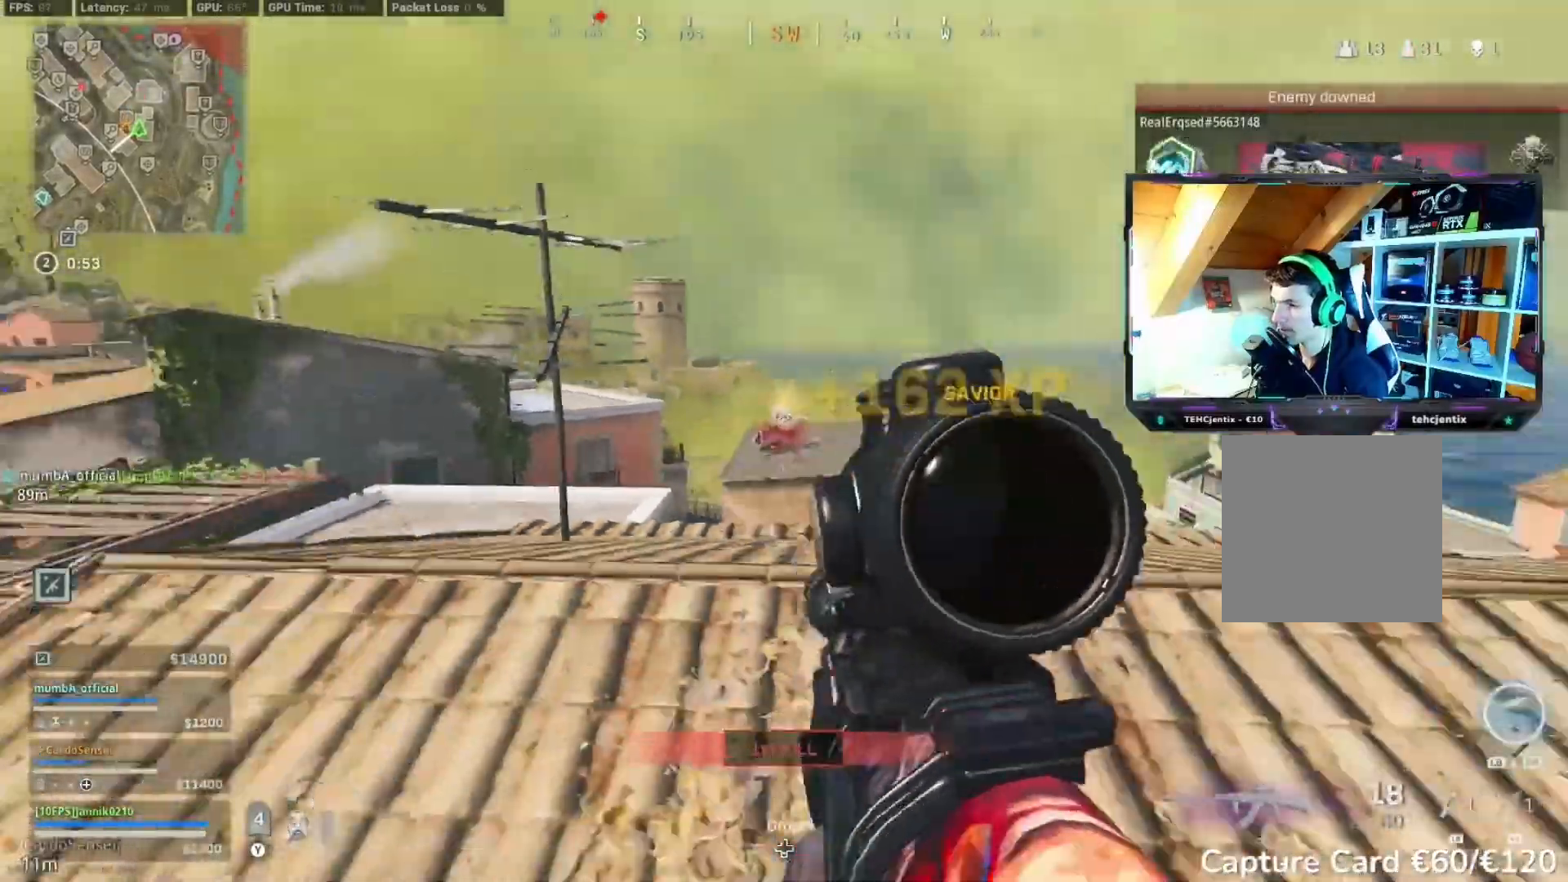
{"buttons": ["X"], "left_stick": "up-left", "right_stick": "center", "events": [[267, "left_stick", "down-left"], [467, "left_stick", "up-left"]]}
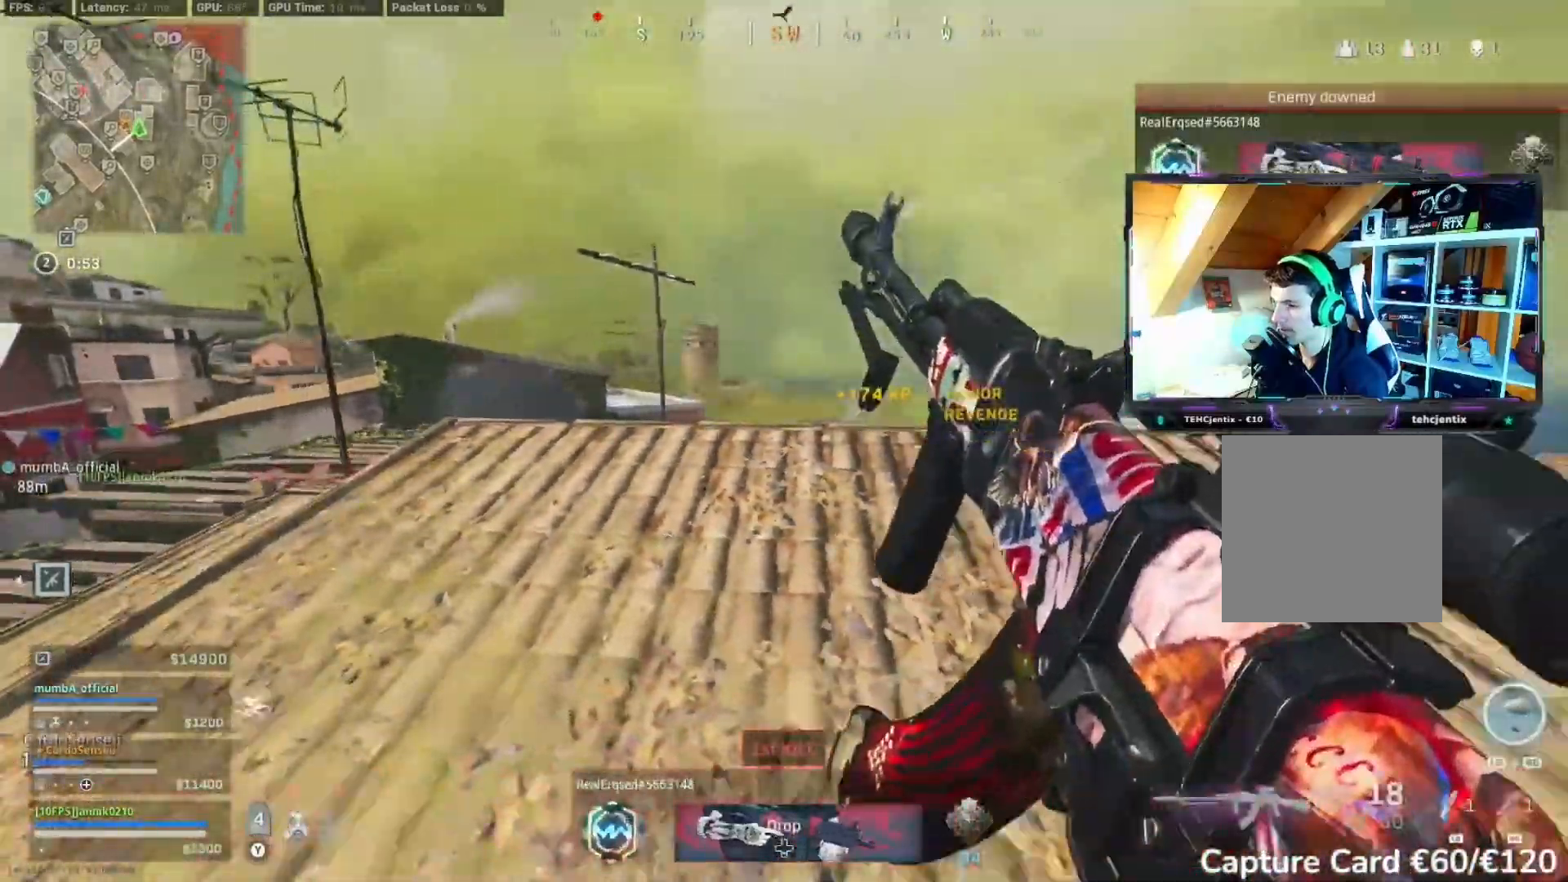
{"buttons": ["X"], "left_stick": "right", "right_stick": "down", "events": [[183, "left_stick", "right"], [483, "right_stick", "down"]]}
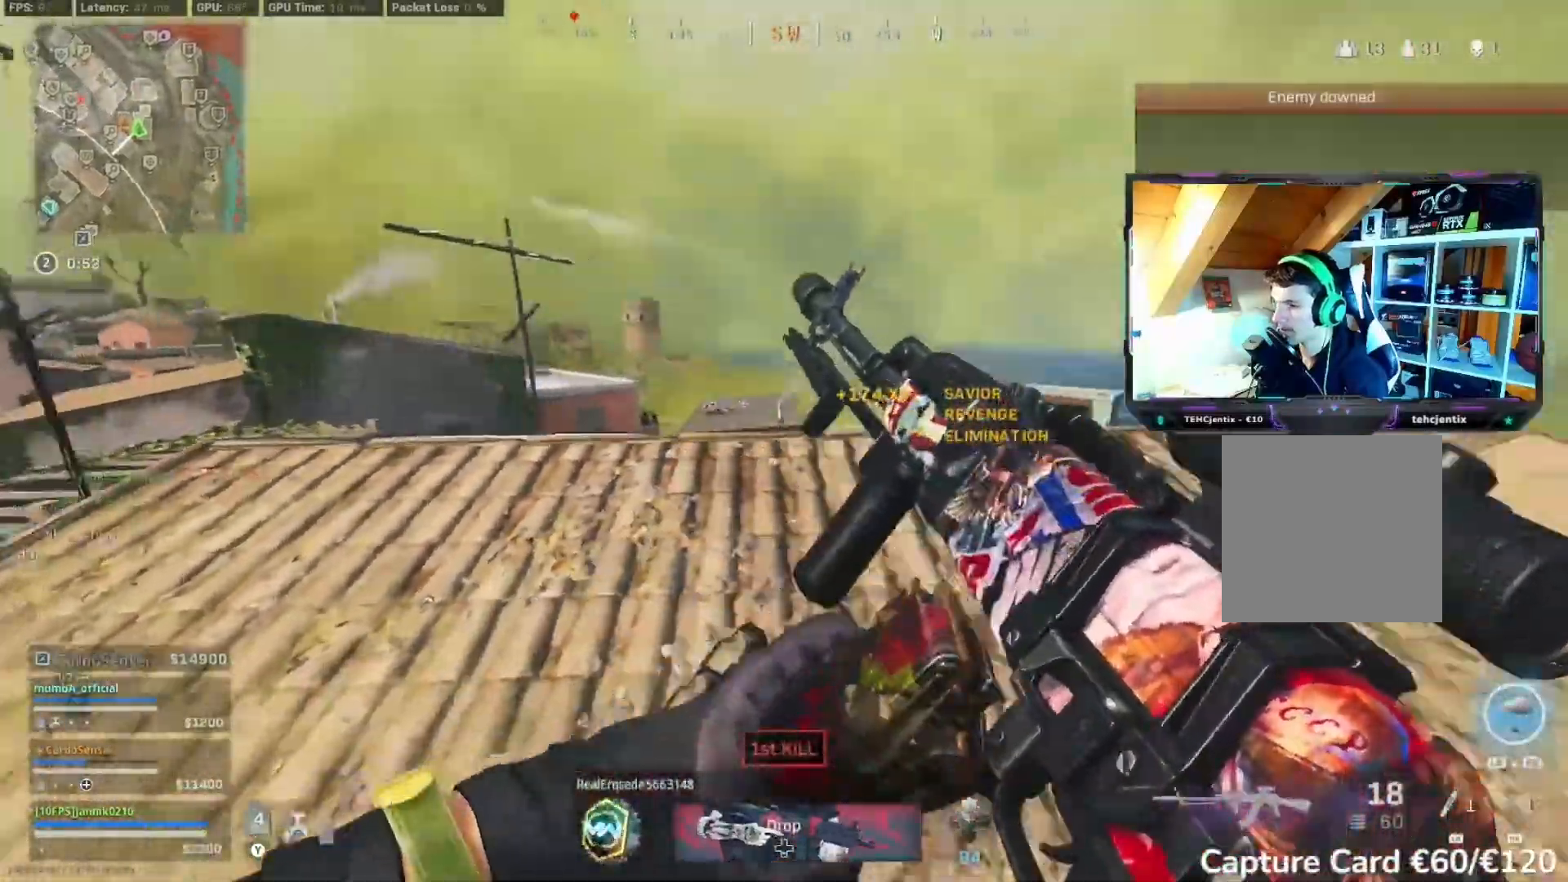
{"buttons": ["X"], "left_stick": "up-left", "right_stick": "center", "events": [[33, "right_stick", "right"], [133, "left_stick", "up"], [217, "left_stick", "up-left"], [483, "right_stick", "center"]]}
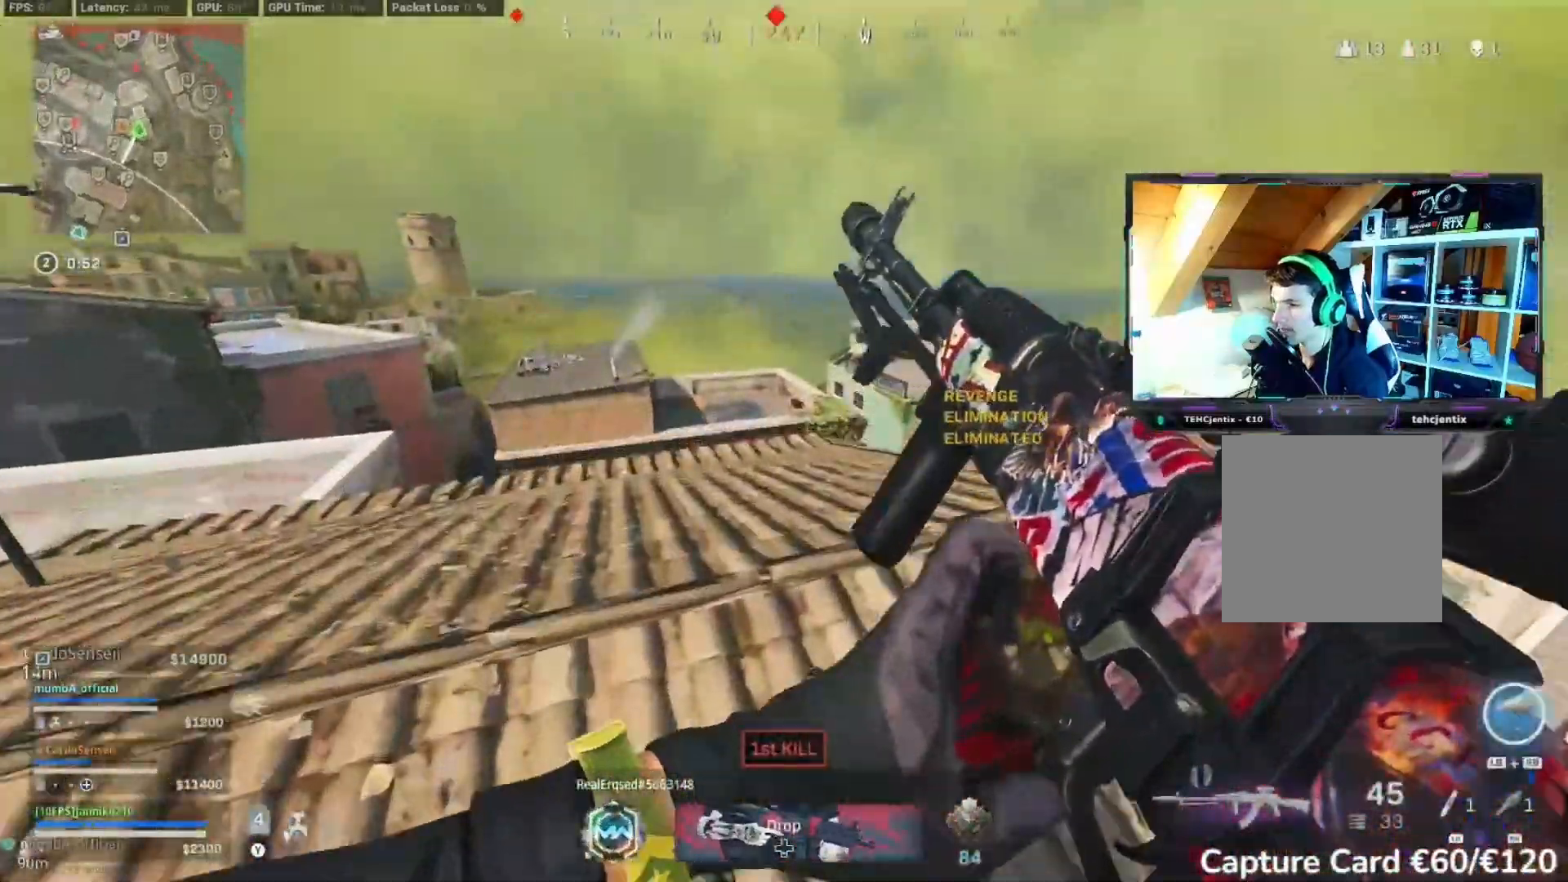
{"buttons": [], "left_stick": "up-left", "right_stick": "center", "events": [[200, "L3", "down"], [200, "left_stick", "up"], [300, "L3", "up"], [300, "left_stick", "up-left"], [317, "X", "up"]]}
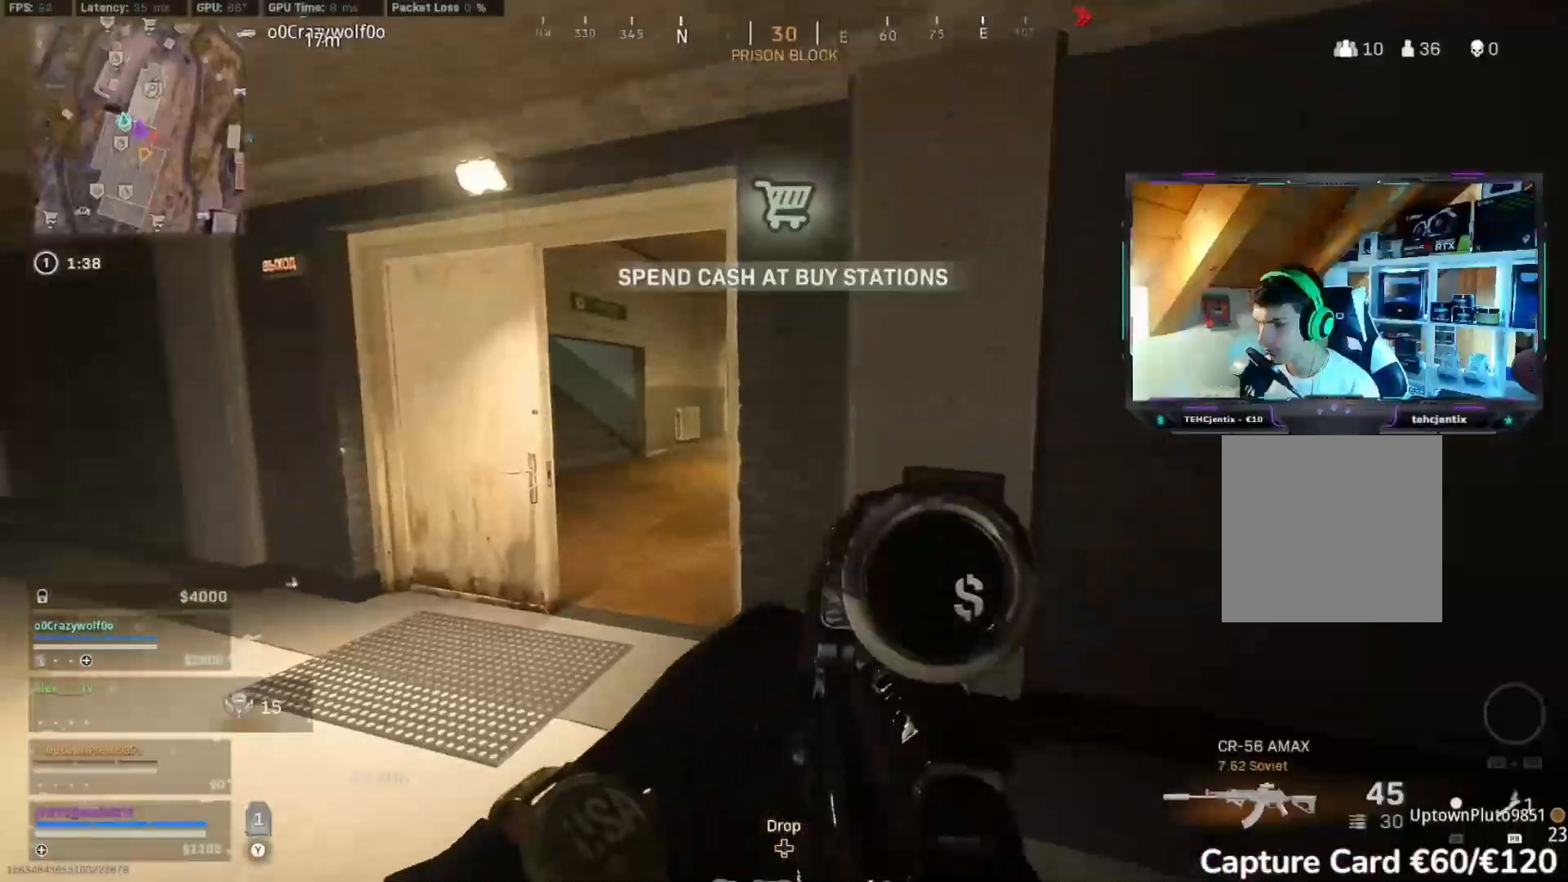
{"buttons": [], "left_stick": "left", "right_stick": "up-left", "events": [[133, "left_stick", "left"], [167, "right_stick", "up"], [500, "right_stick", "up-left"]]}
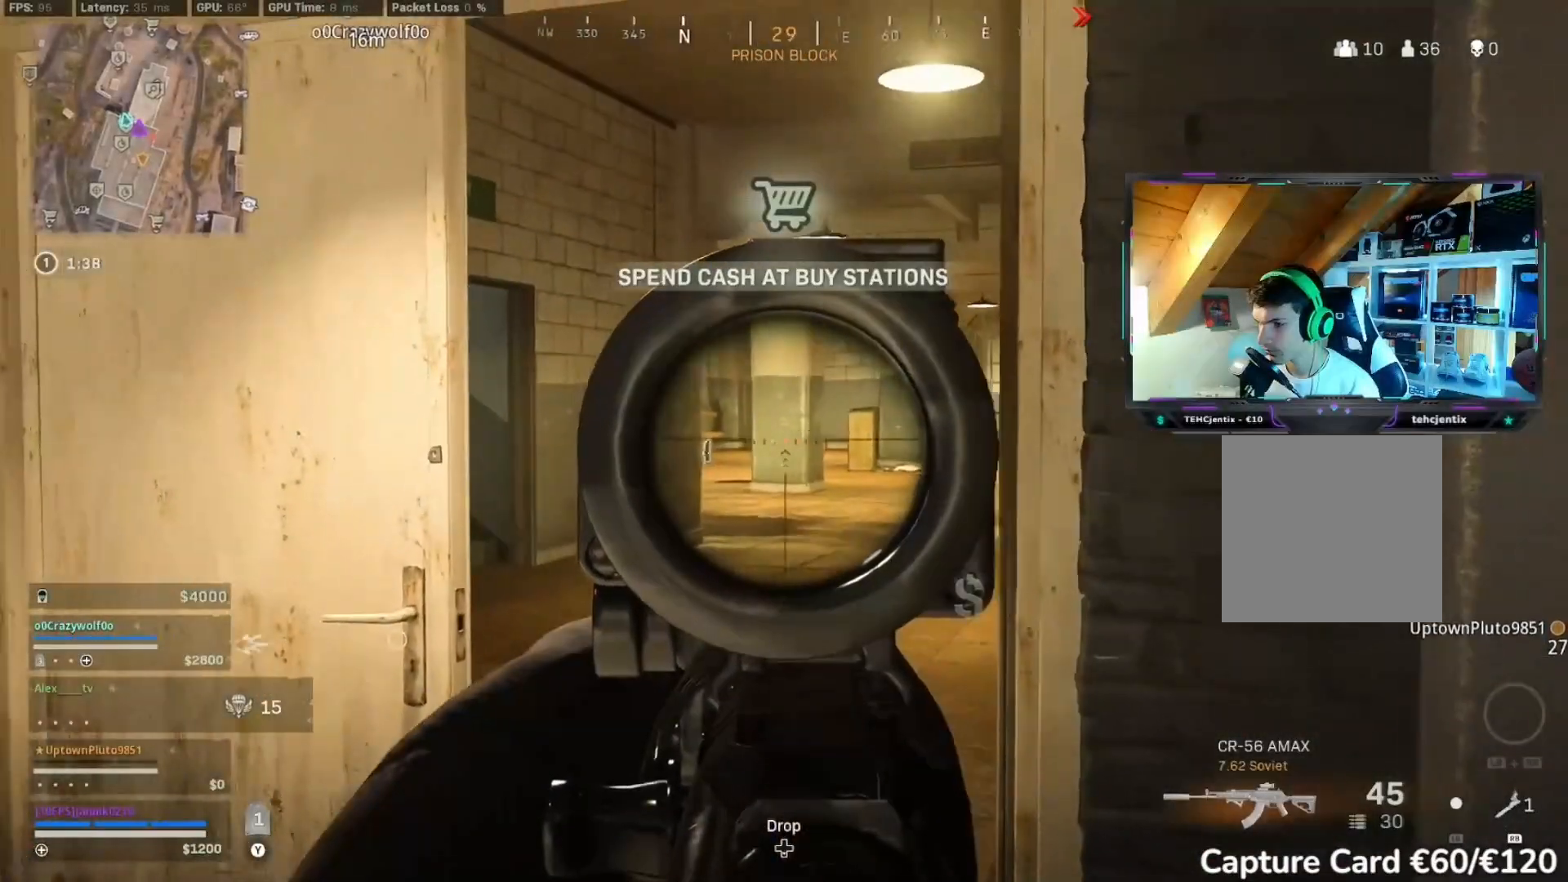
{"buttons": [], "left_stick": "down-left", "right_stick": "down-right", "events": [[50, "left_stick", "center"], [183, "left_stick", "right"], [317, "right_stick", "center"], [467, "left_stick", "down-left"], [467, "right_stick", "down-right"]]}
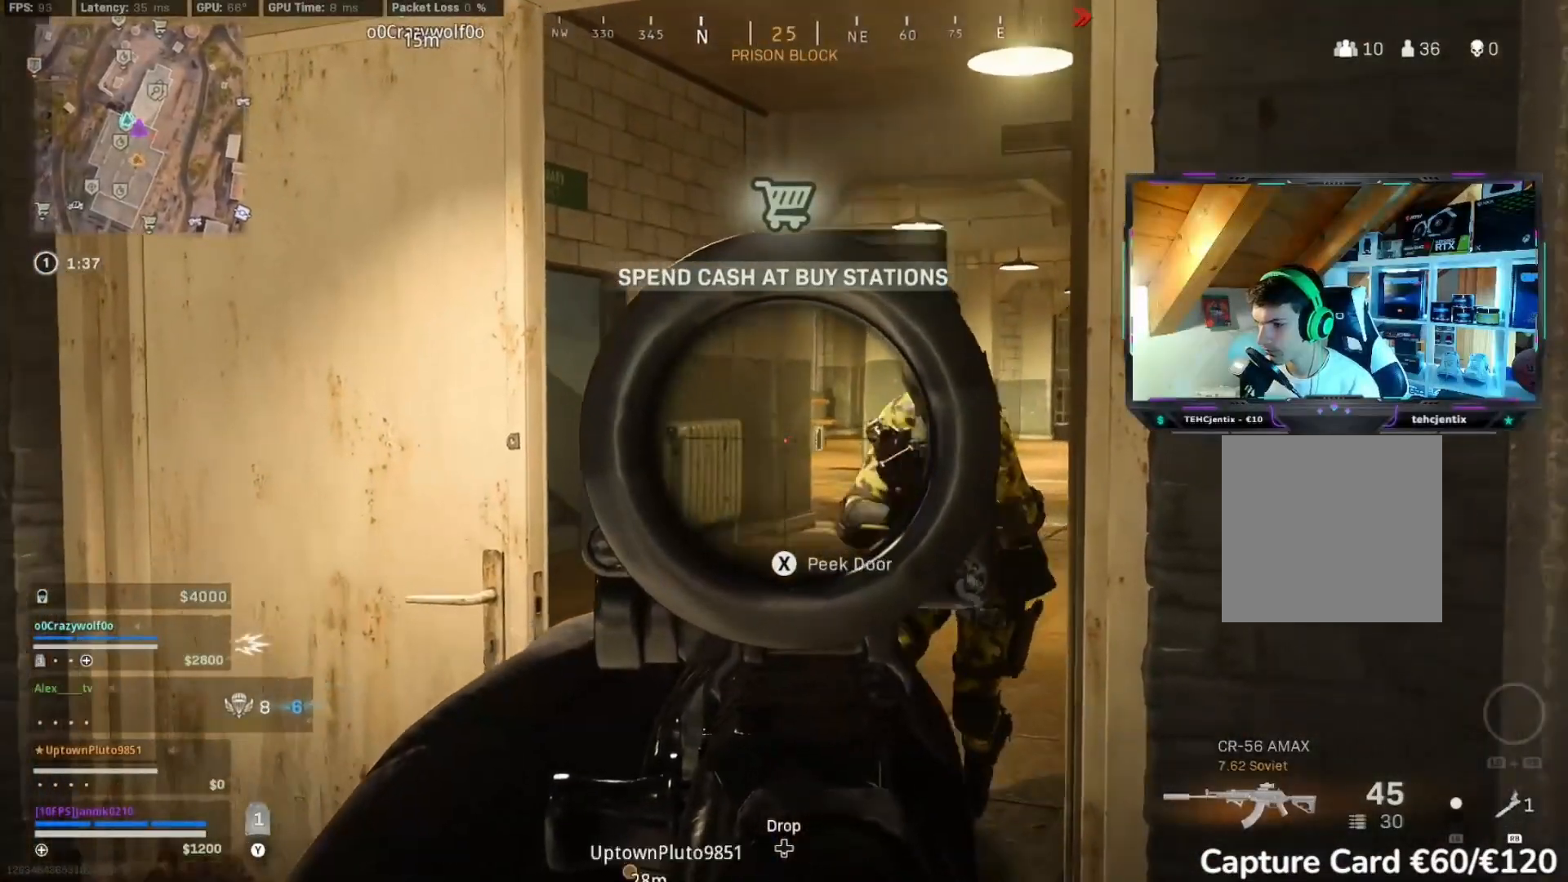
{"buttons": [], "left_stick": "down-left", "right_stick": "left", "events": [[350, "right_stick", "left"]]}
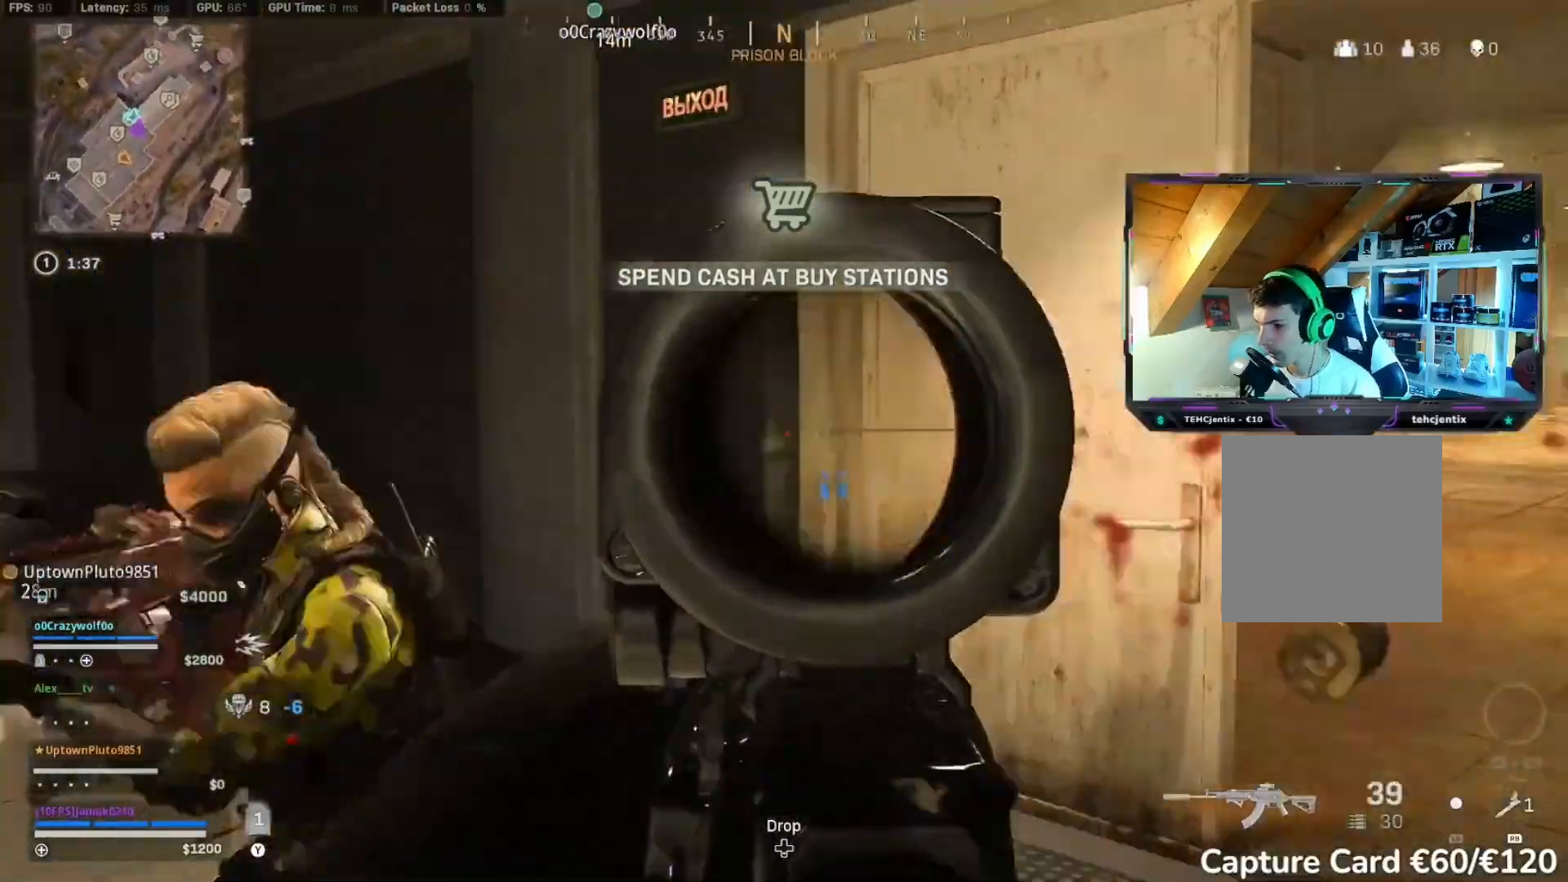
{"buttons": [], "left_stick": "down-left", "right_stick": "down-left", "events": [[267, "right_stick", "down-left"]]}
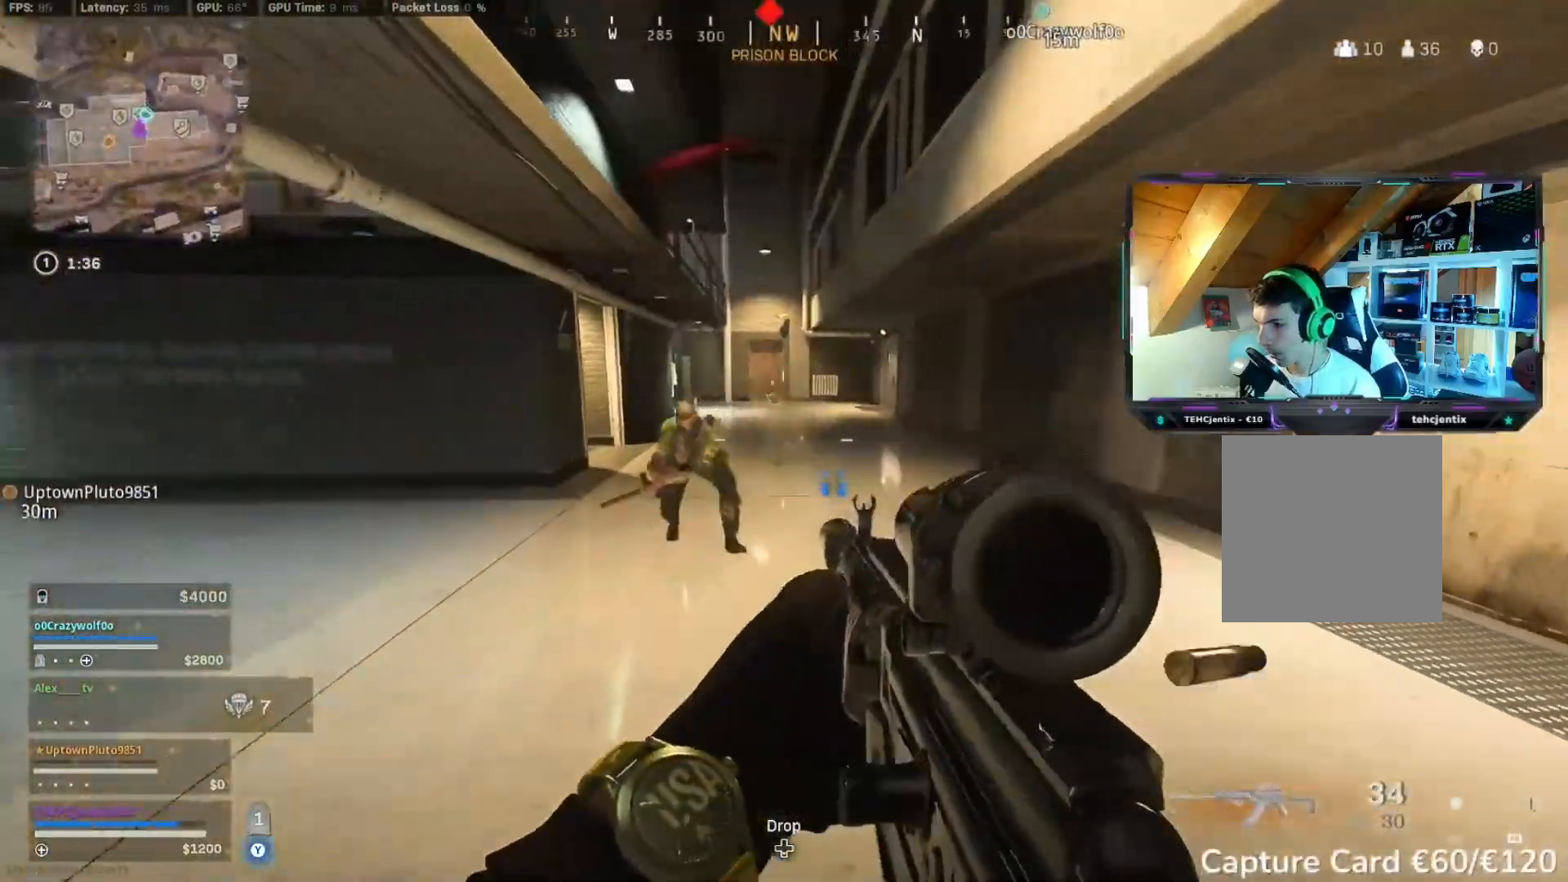
{"buttons": [], "left_stick": "down-left", "right_stick": "right", "events": [[200, "right_stick", "up-right"], [417, "right_stick", "right"]]}
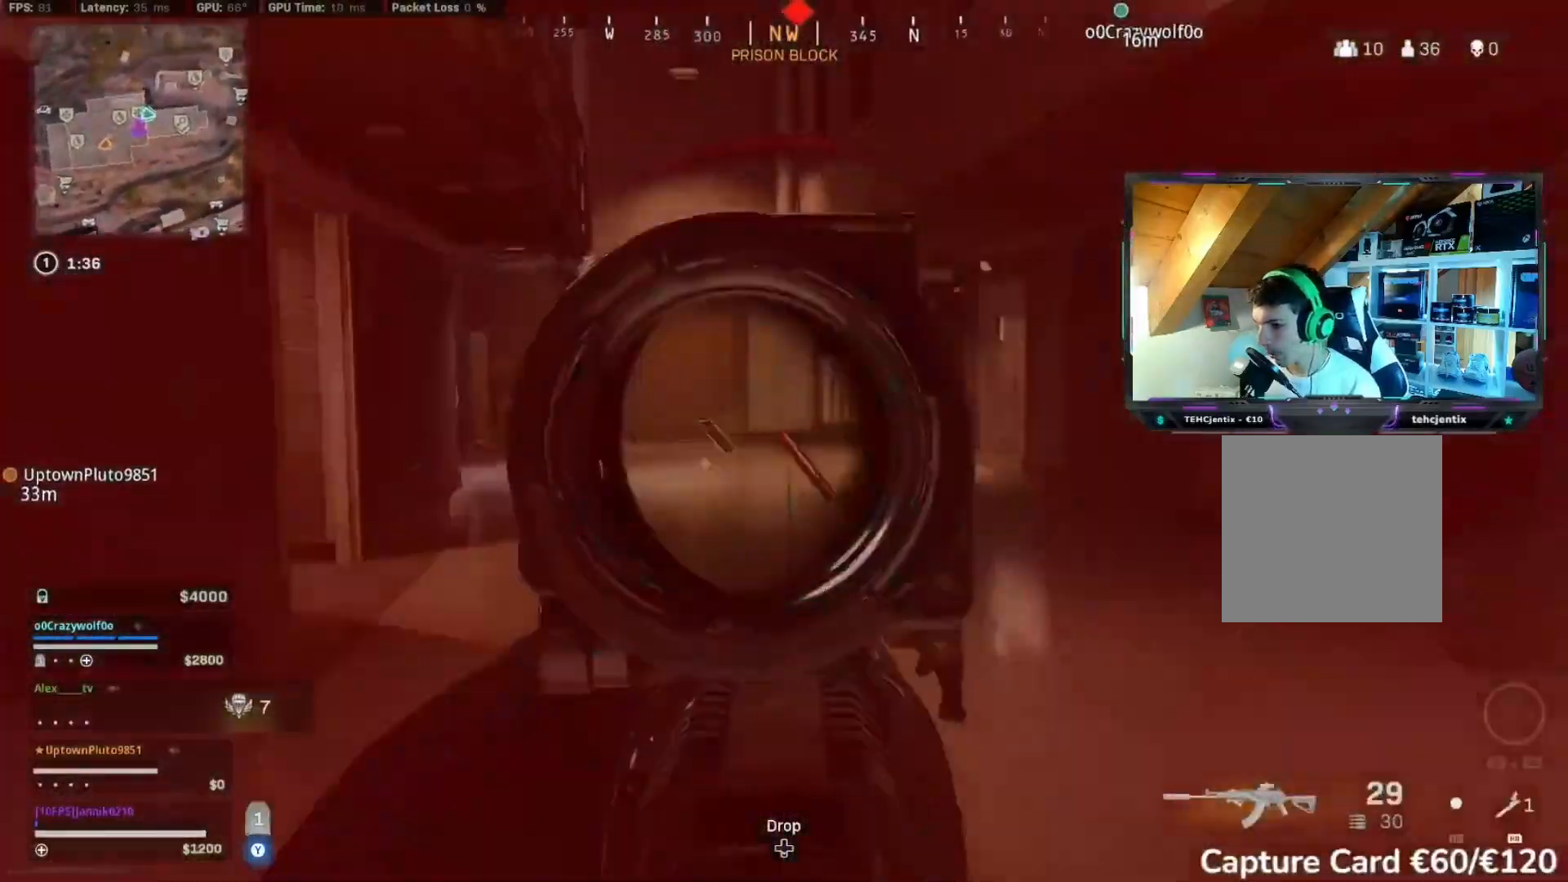
{"buttons": [], "left_stick": "down-left", "right_stick": "down", "events": [[250, "right_stick", "down"]]}
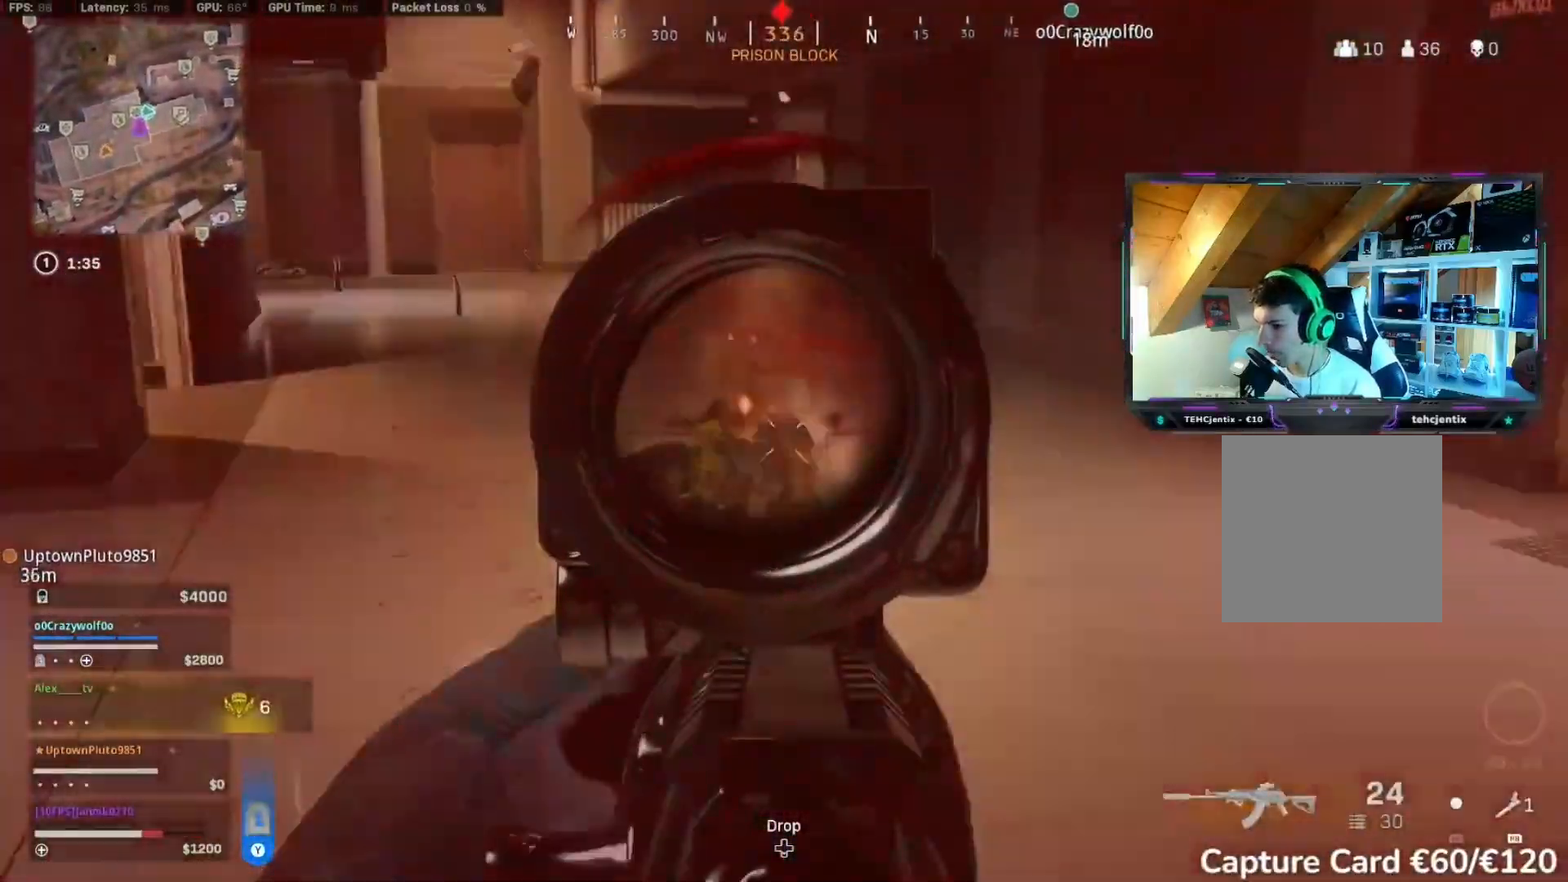
{"buttons": [], "left_stick": "up-left", "right_stick": "right"}
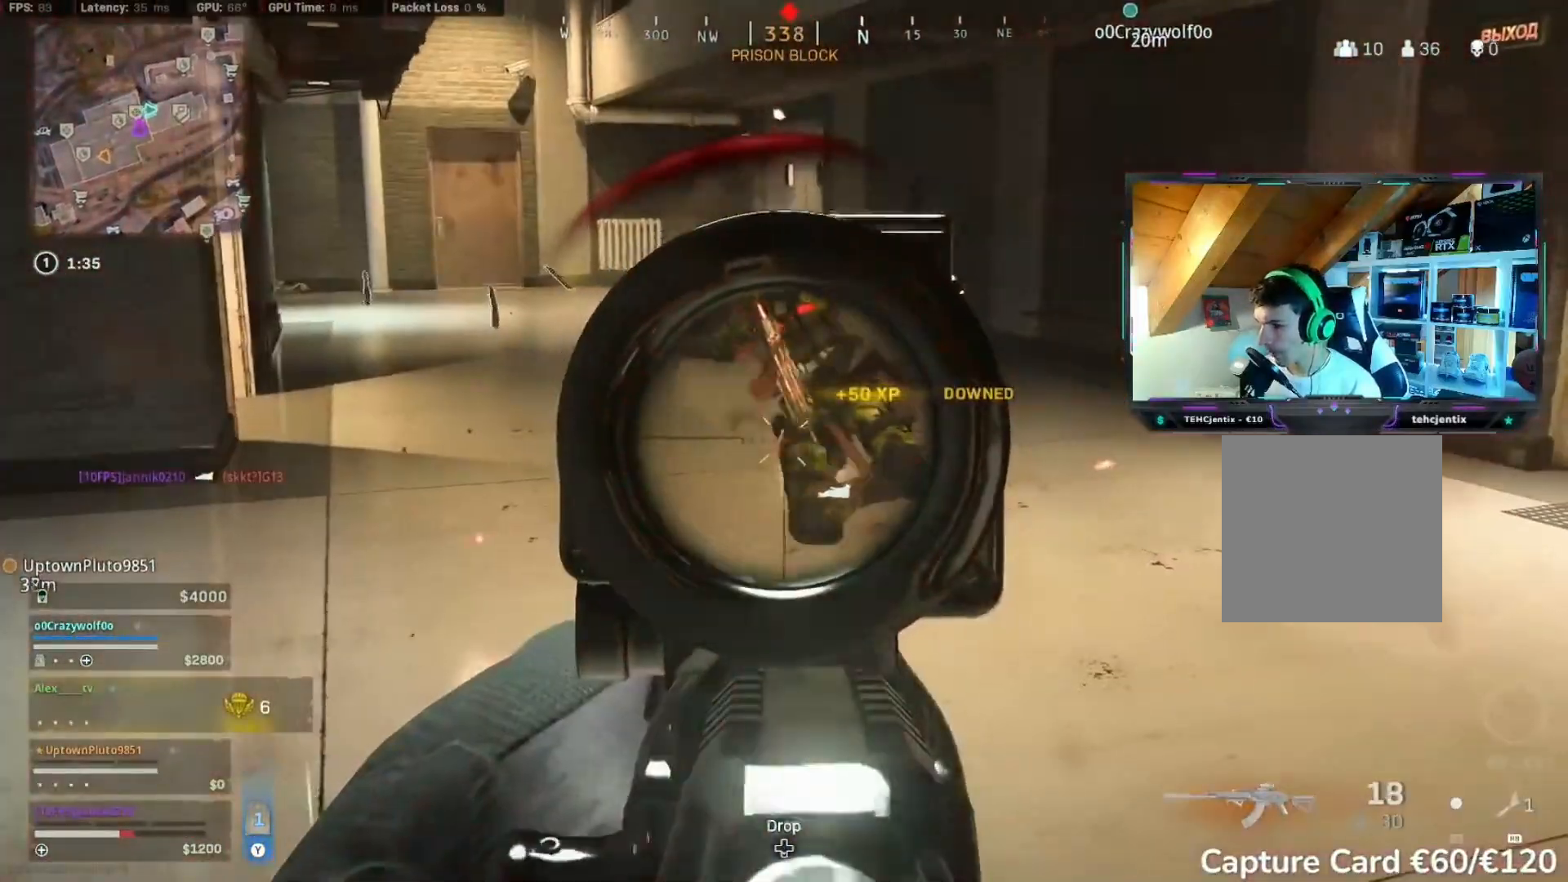
{"buttons": [], "left_stick": "up-left", "right_stick": "down", "events": [[217, "right_stick", "down-right"], [333, "right_stick", "down"]]}
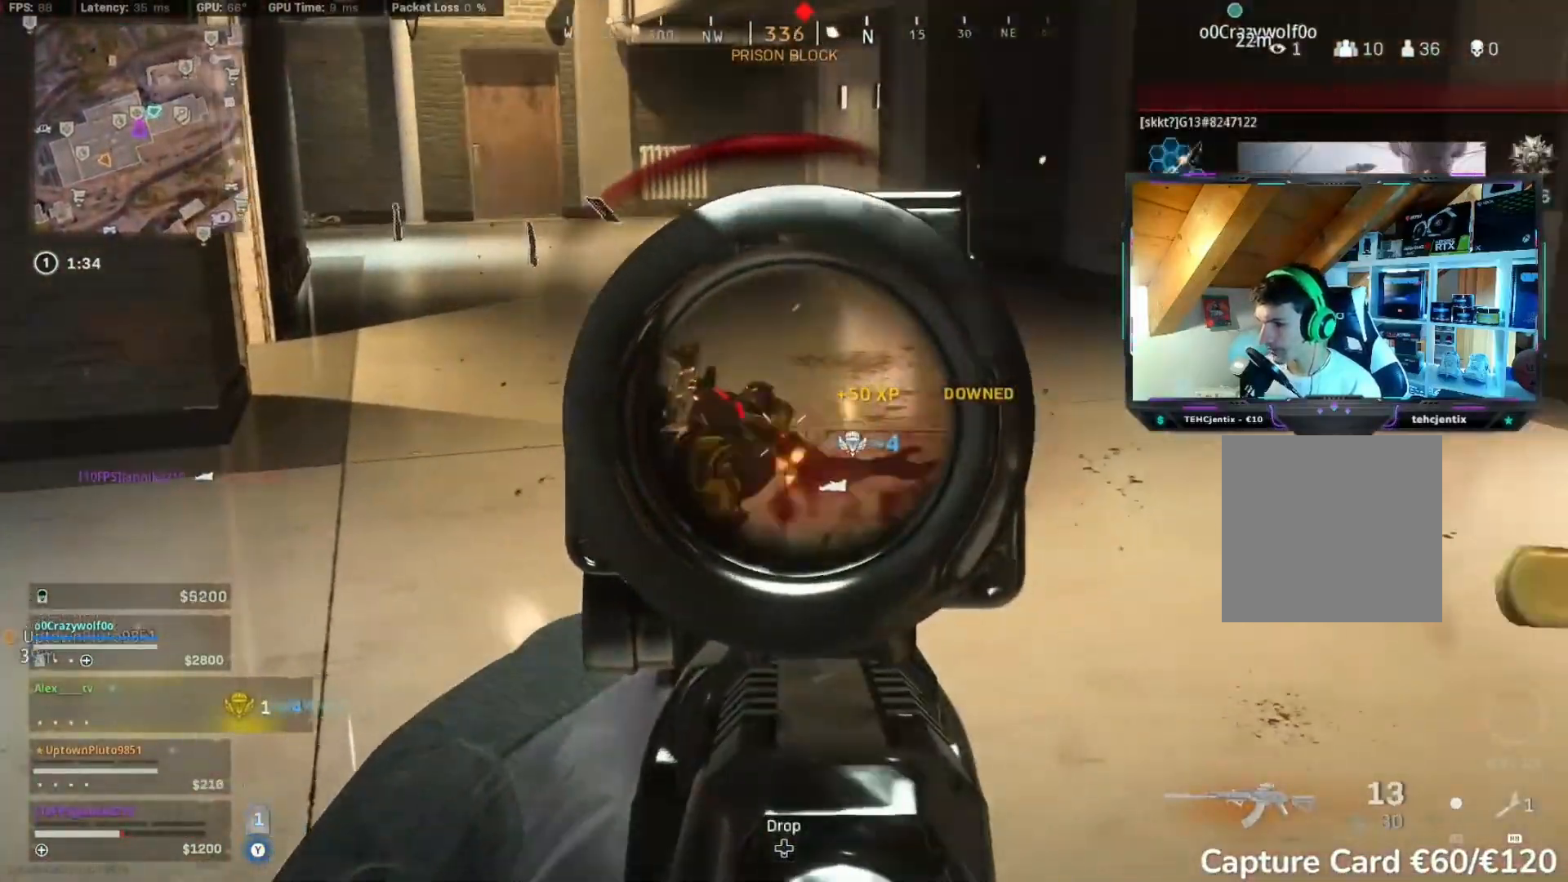
{"buttons": [], "left_stick": "up-left", "right_stick": "down-left", "events": [[150, "right_stick", "down-left"], [350, "Y", "down"], [500, "Y", "up"]]}
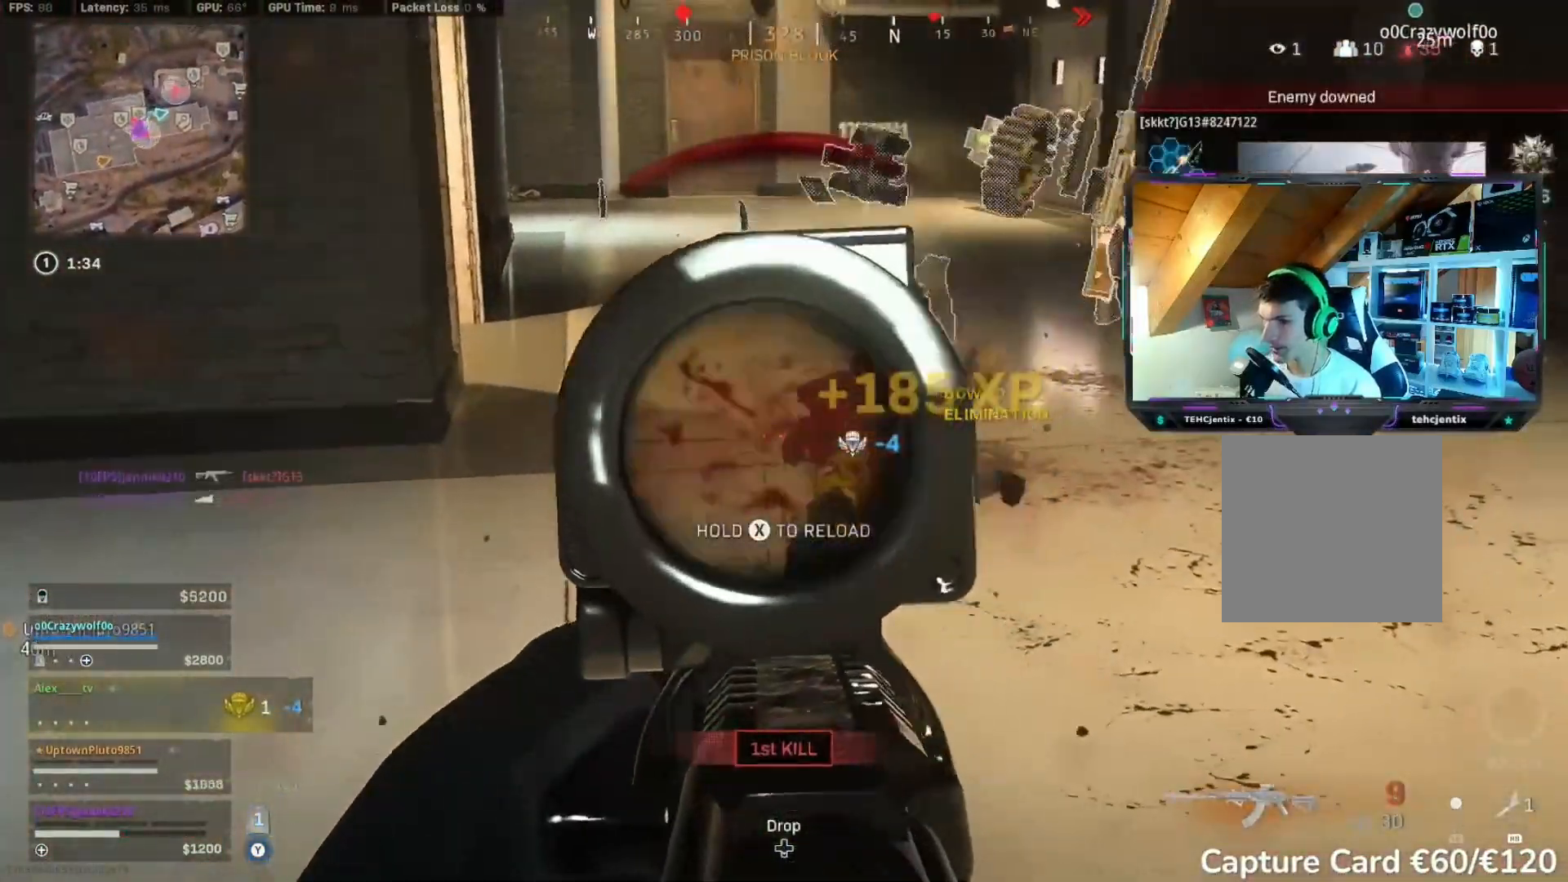
{"buttons": [], "left_stick": "up-left", "right_stick": "left", "events": [[33, "L3", "down"], [33, "right_stick", "left"], [167, "L3", "up"], [233, "L3", "down"], [400, "L3", "up"]]}
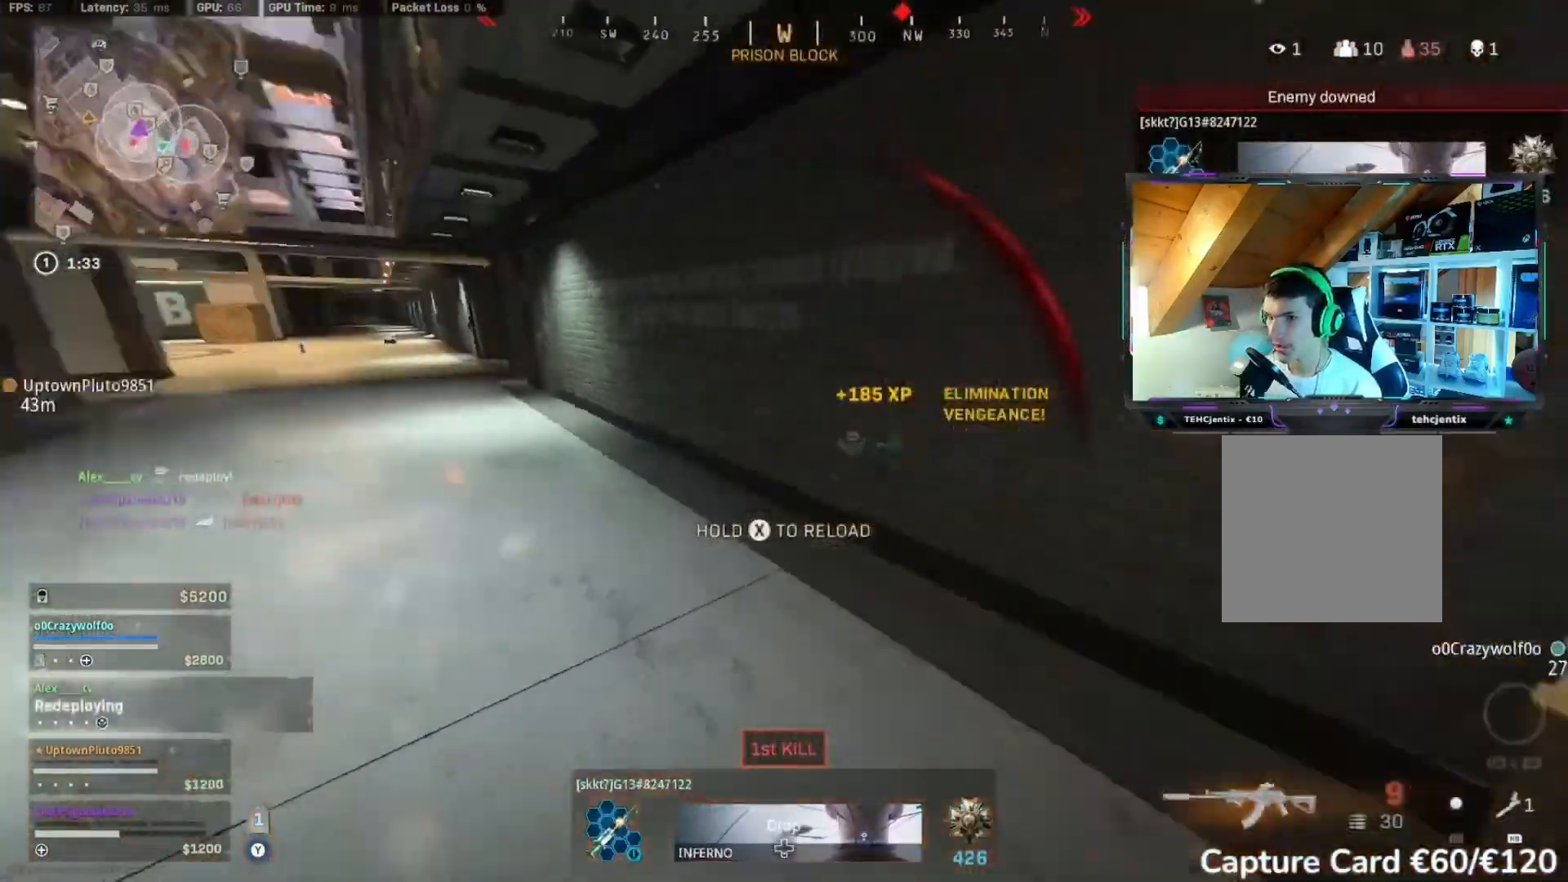
{"buttons": [], "left_stick": "up", "right_stick": "left", "events": [[17, "L3", "down"], [133, "L3", "up"], [250, "L3", "down"], [417, "L3", "up"], [433, "left_stick", "up"]]}
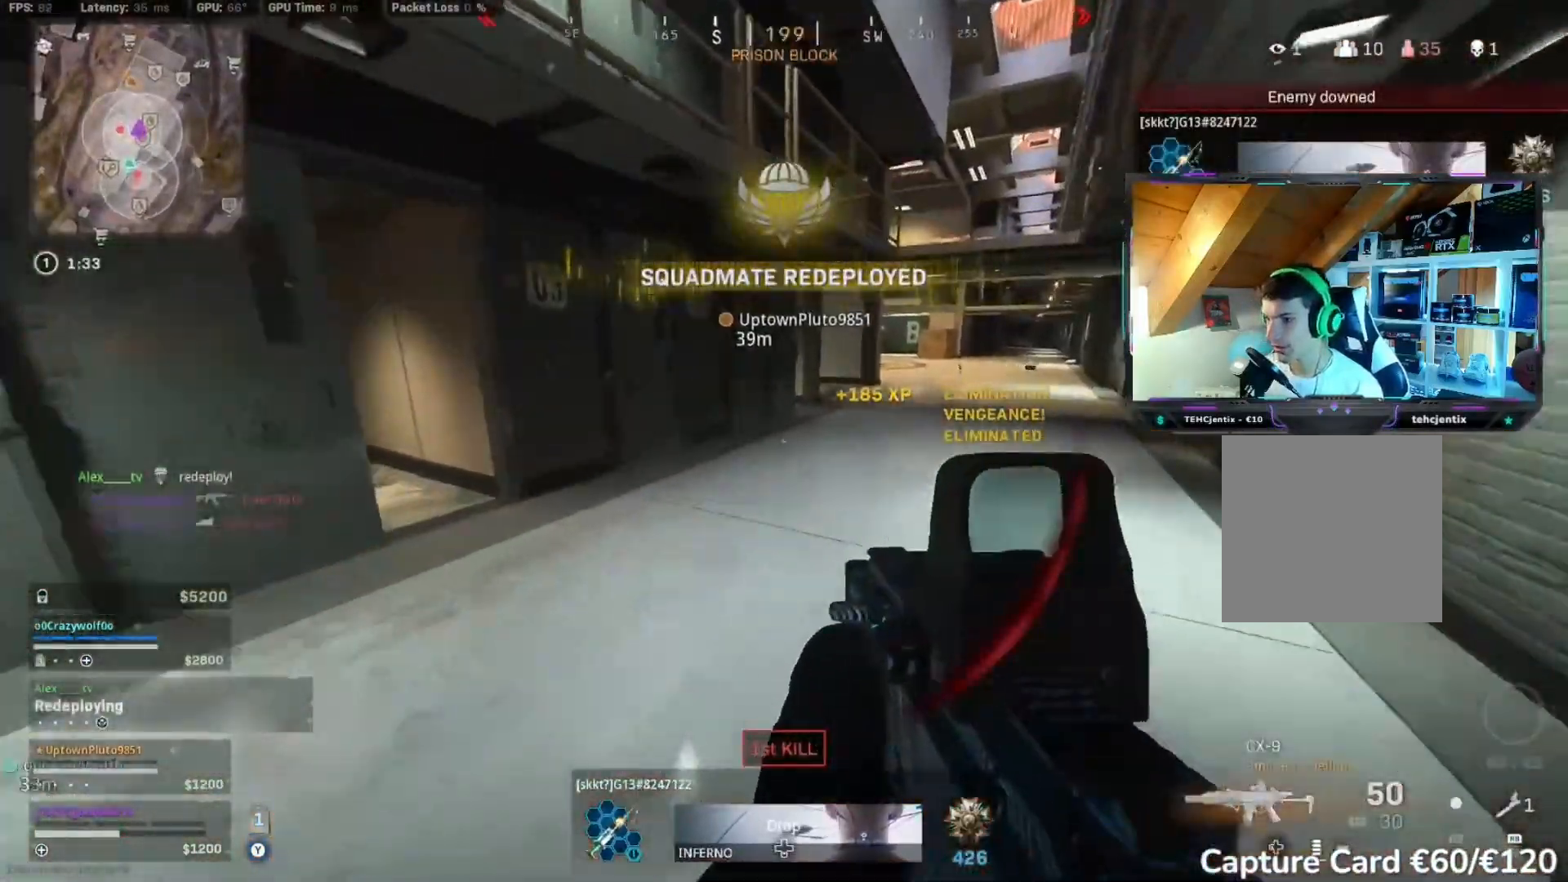
{"buttons": [], "left_stick": "up-left", "right_stick": "left", "events": [[17, "L3", "down"], [100, "L3", "up"], [167, "left_stick", "up-left"], [367, "L3", "down"], [417, "L3", "up"]]}
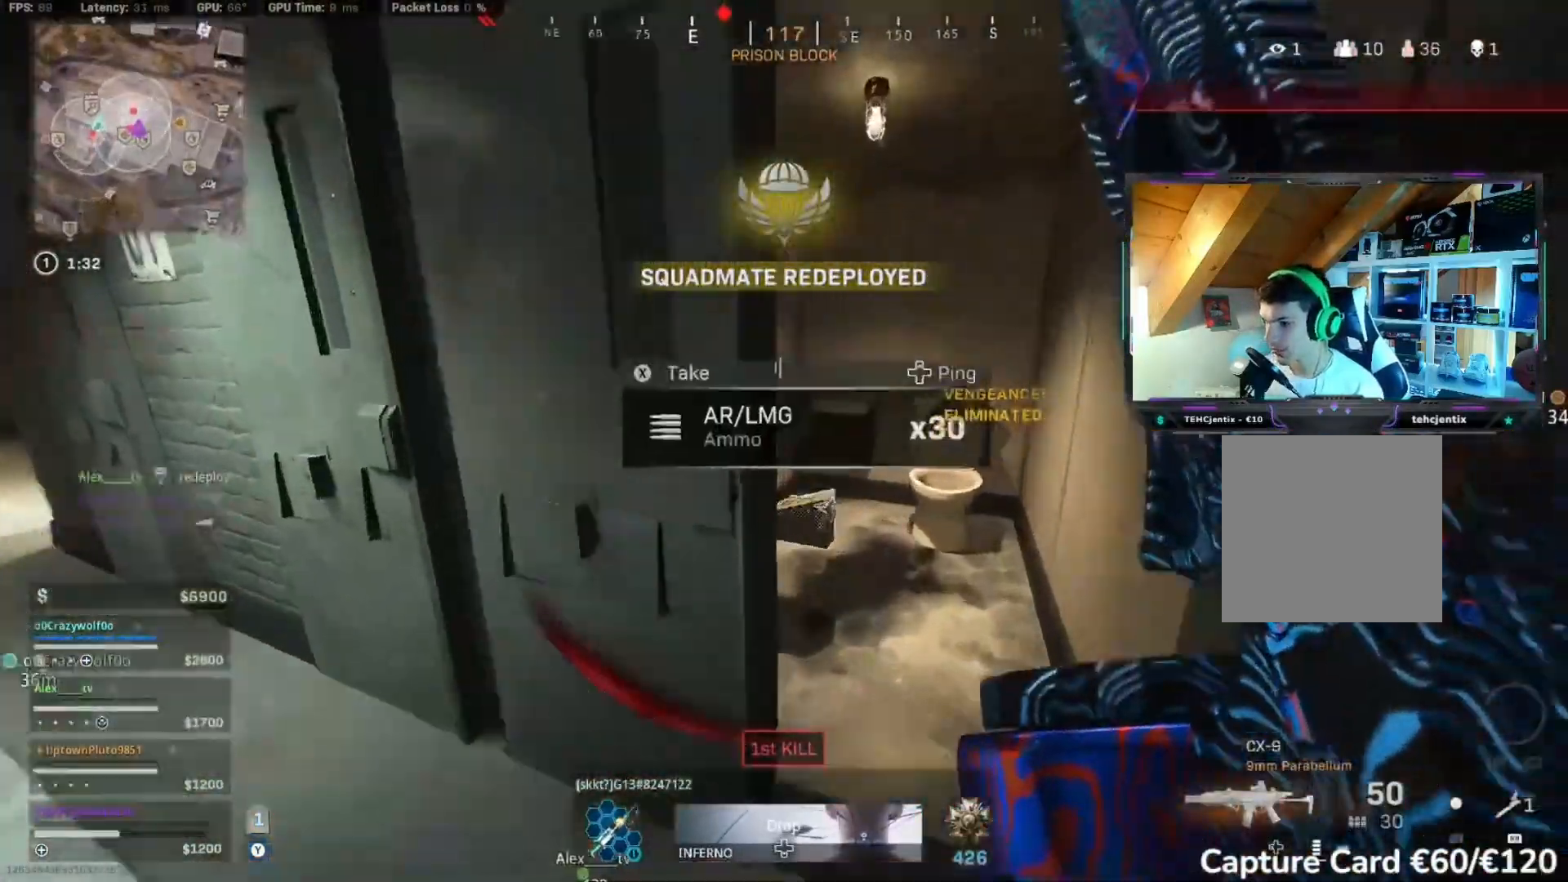
{"buttons": [], "left_stick": "down", "right_stick": "right", "events": [[50, "right_stick", "right"], [400, "left_stick", "down-left"], [483, "left_stick", "down"]]}
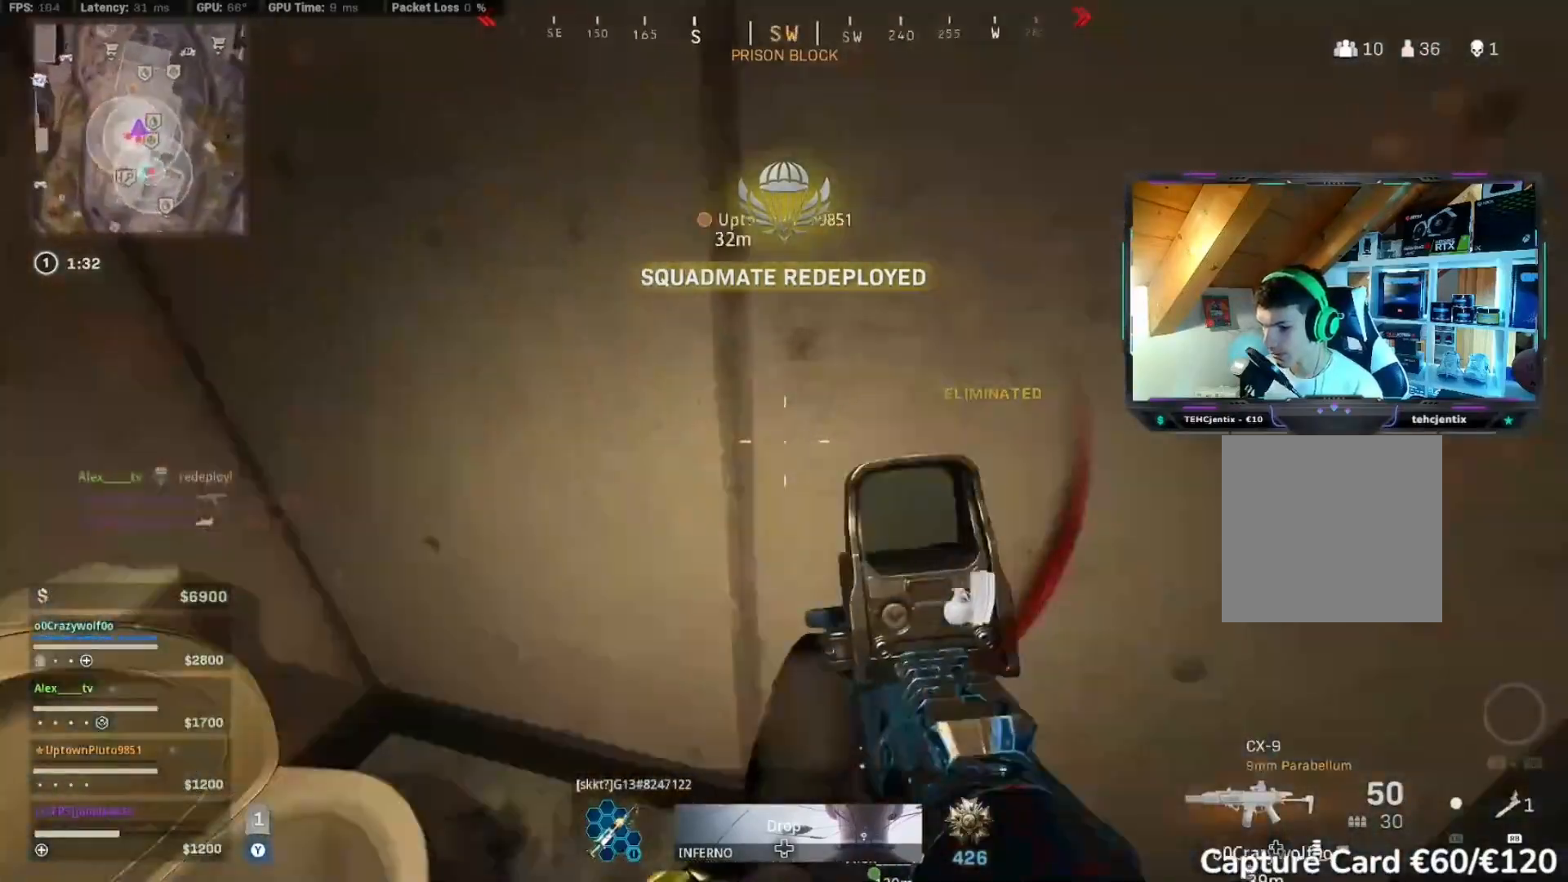
{"buttons": [], "left_stick": "down-right", "right_stick": "center", "events": [[83, "left_stick", "down-right"], [283, "right_stick", "center"]]}
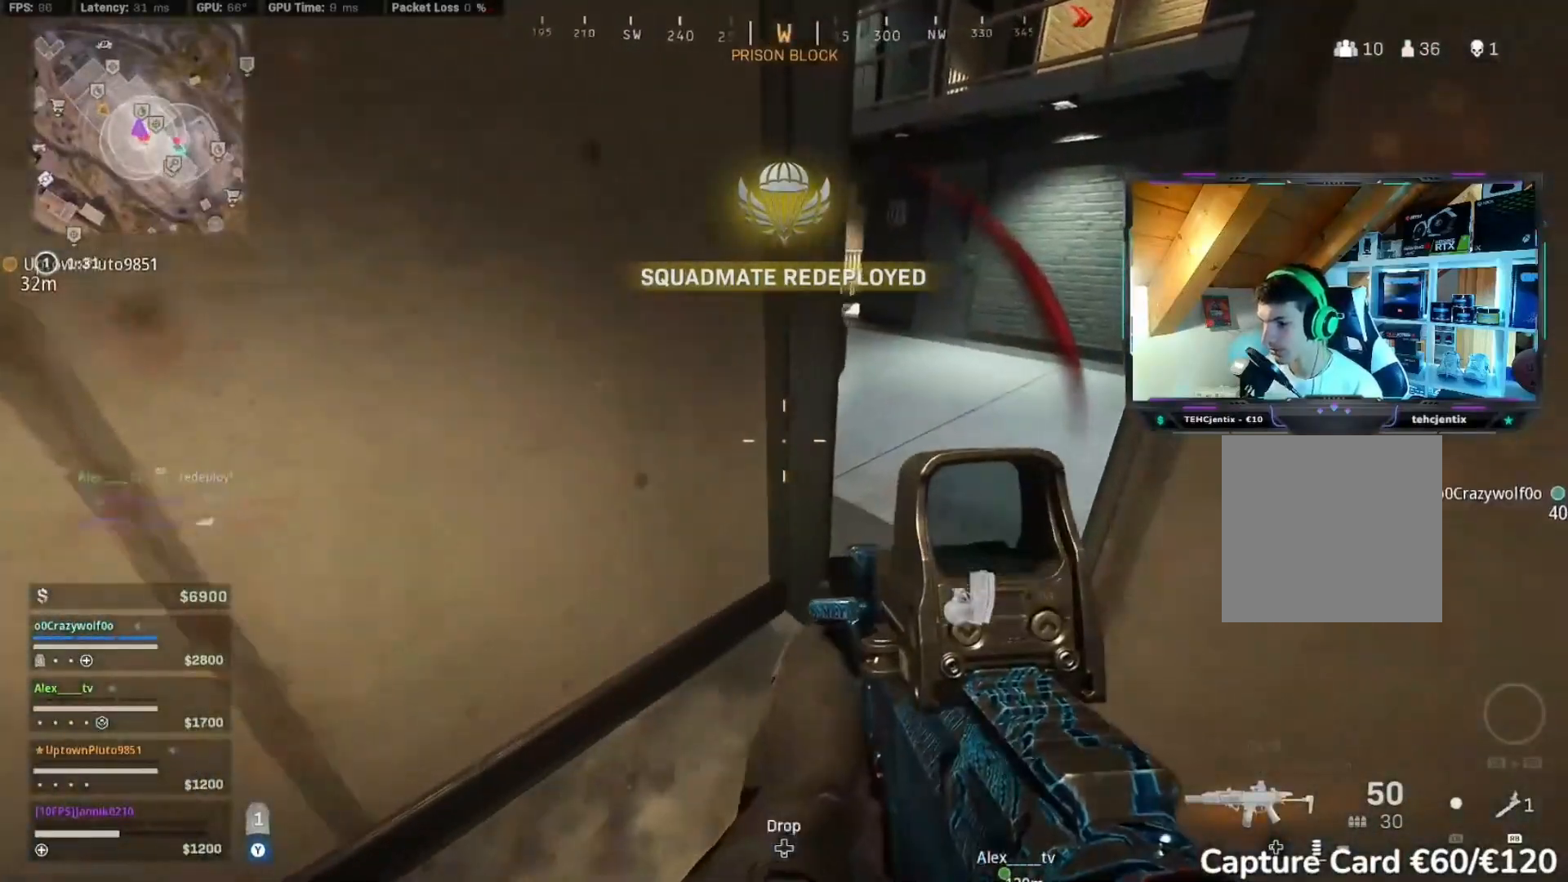
{"buttons": [], "left_stick": "up-left", "right_stick": "right", "events": [[50, "left_stick", "left"], [50, "right_stick", "right"], [133, "left_stick", "down-left"], [383, "left_stick", "left"], [500, "left_stick", "up-left"]]}
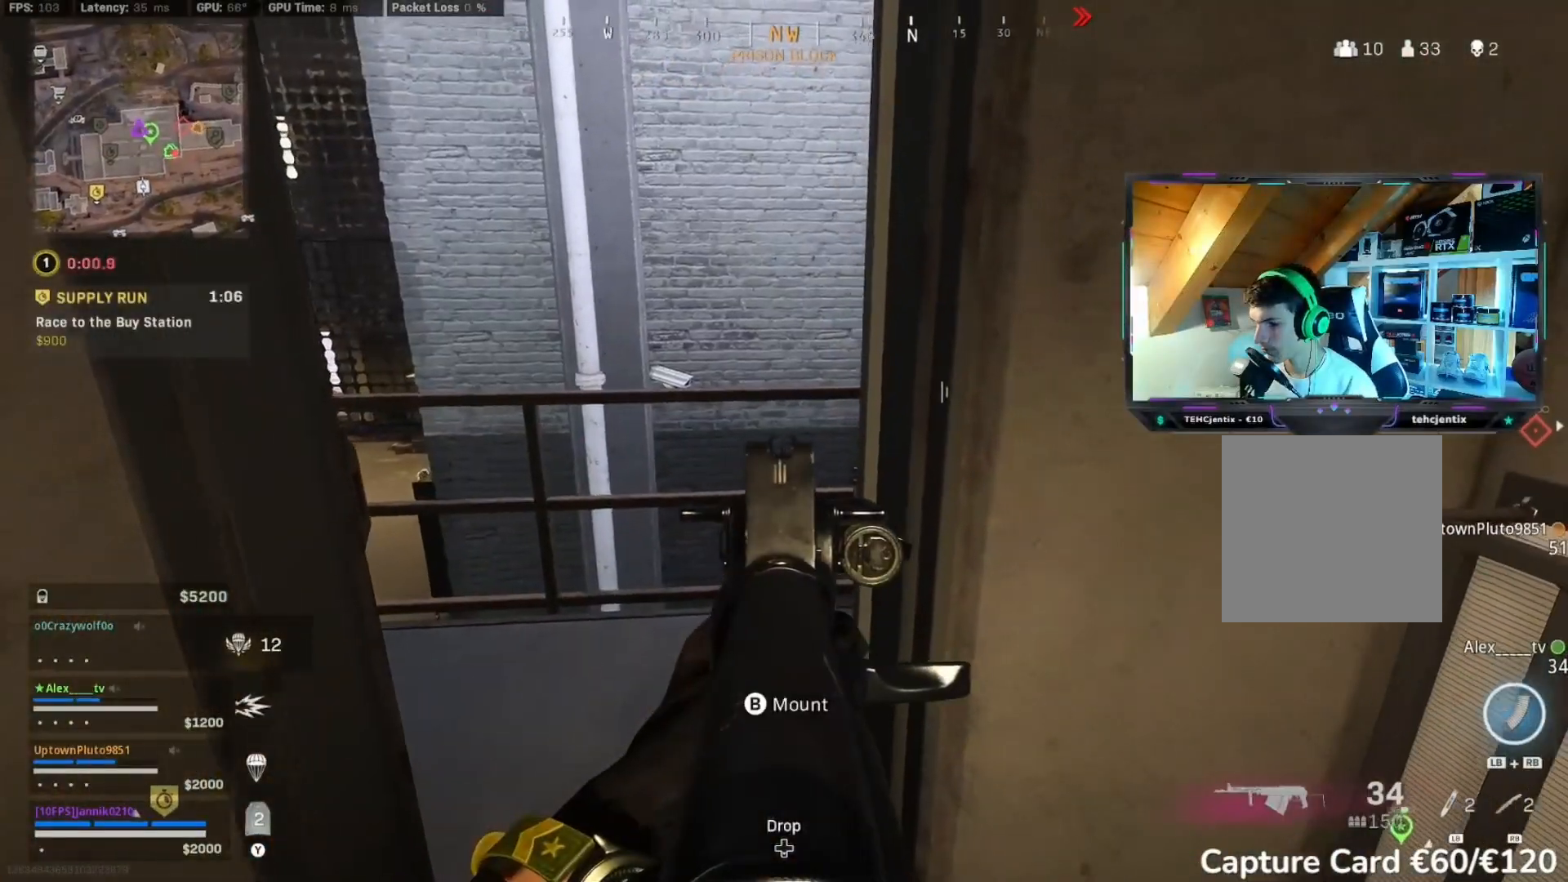
{"buttons": [], "left_stick": "up-left", "right_stick": "right", "events": []}
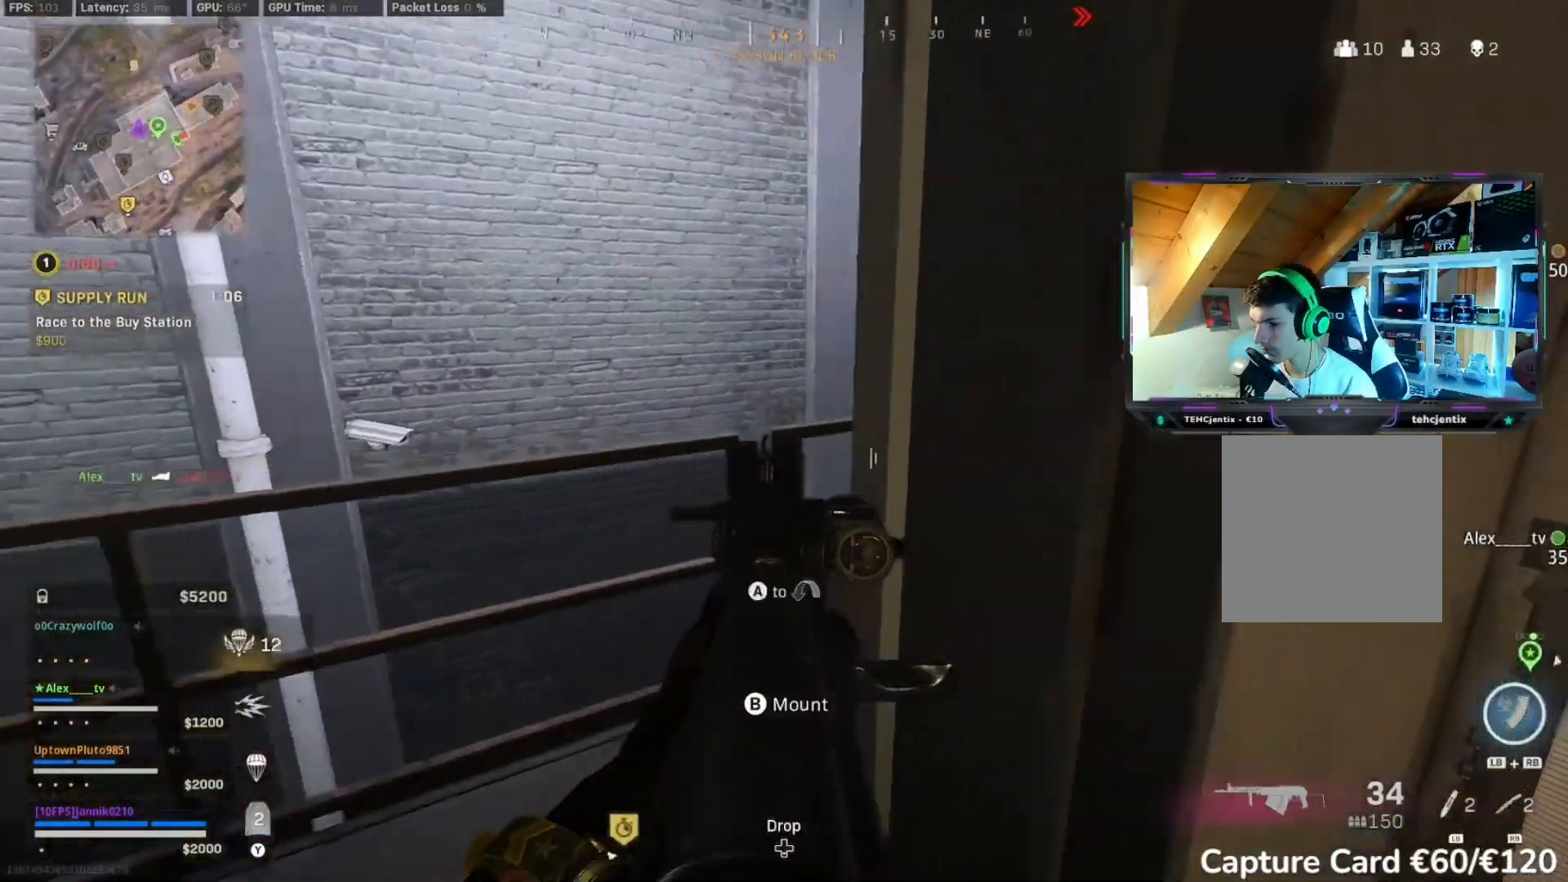
{"buttons": [], "left_stick": "left", "right_stick": "right", "events": [[250, "left_stick", "left"]]}
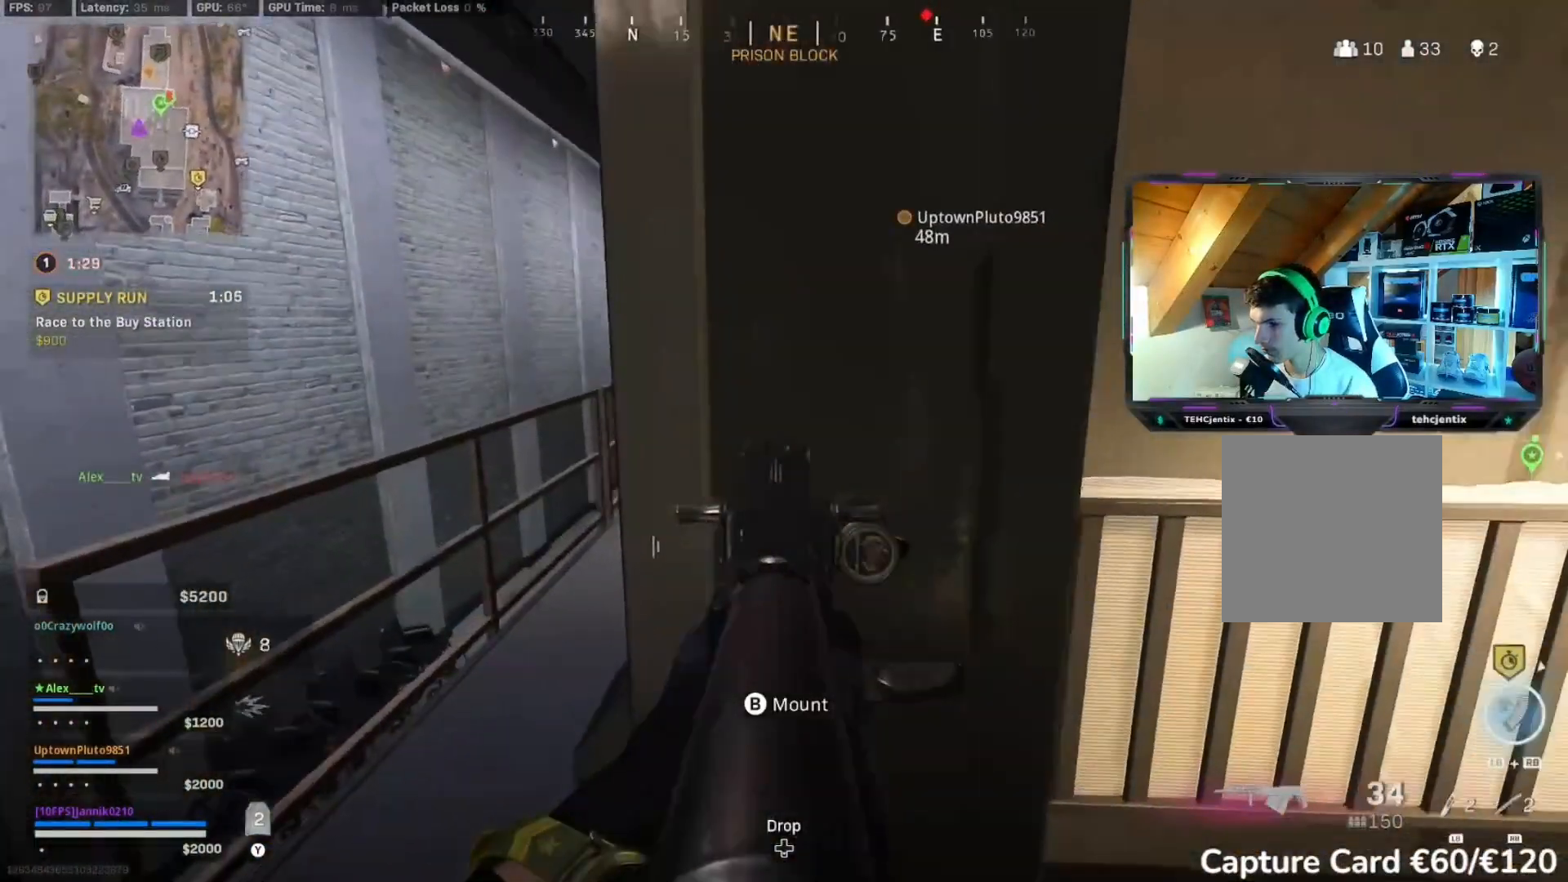
{"buttons": [], "left_stick": "left", "right_stick": "center", "events": [[17, "right_stick", "center"]]}
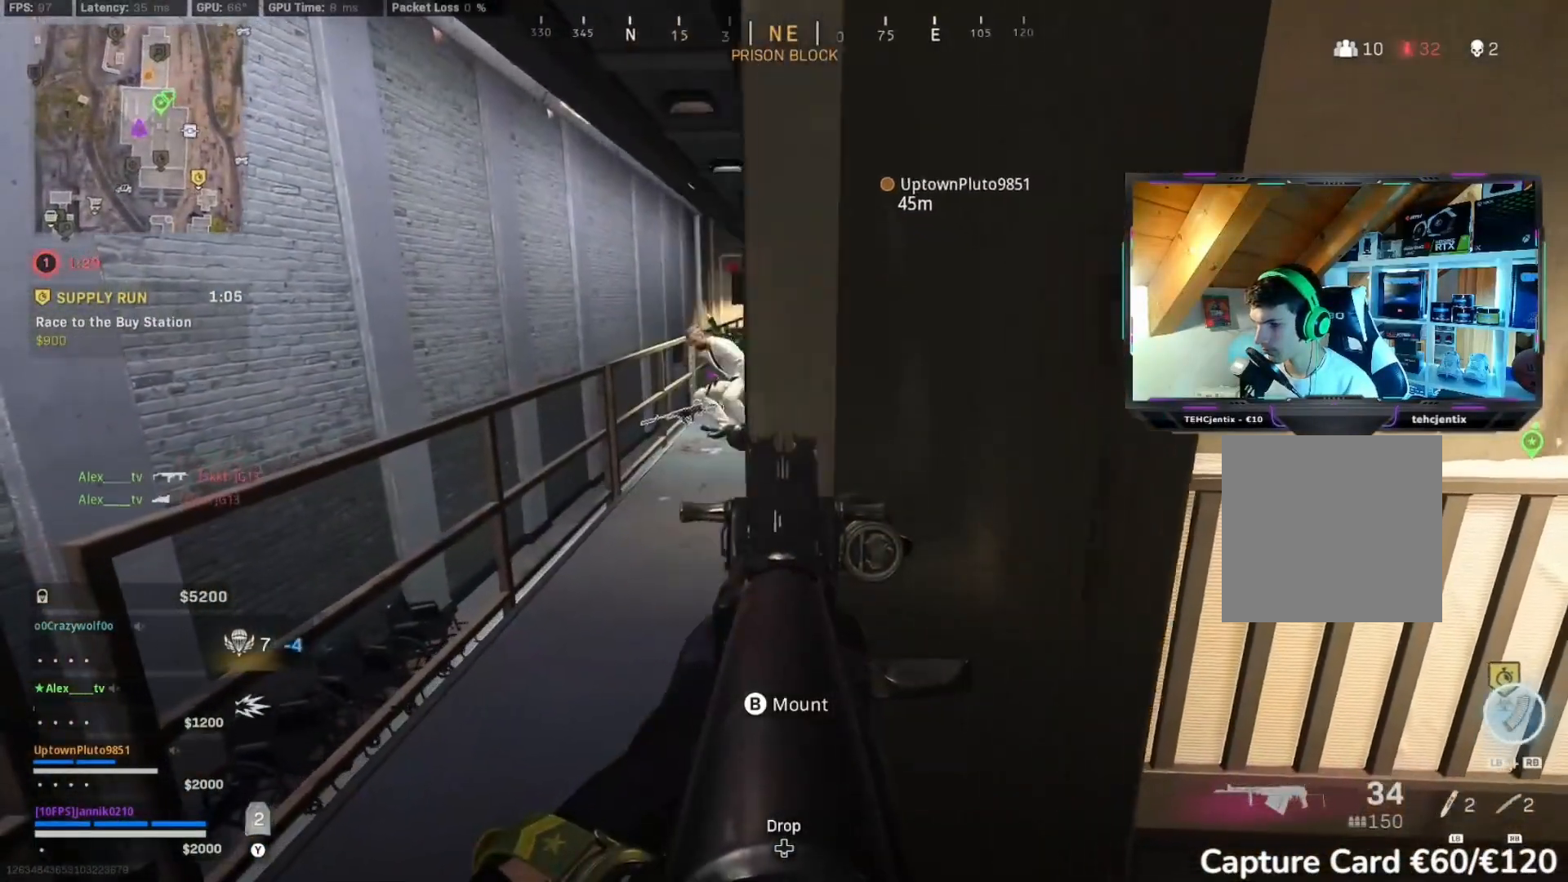
{"buttons": [], "left_stick": "left", "right_stick": "up", "events": [[200, "right_stick", "up"]]}
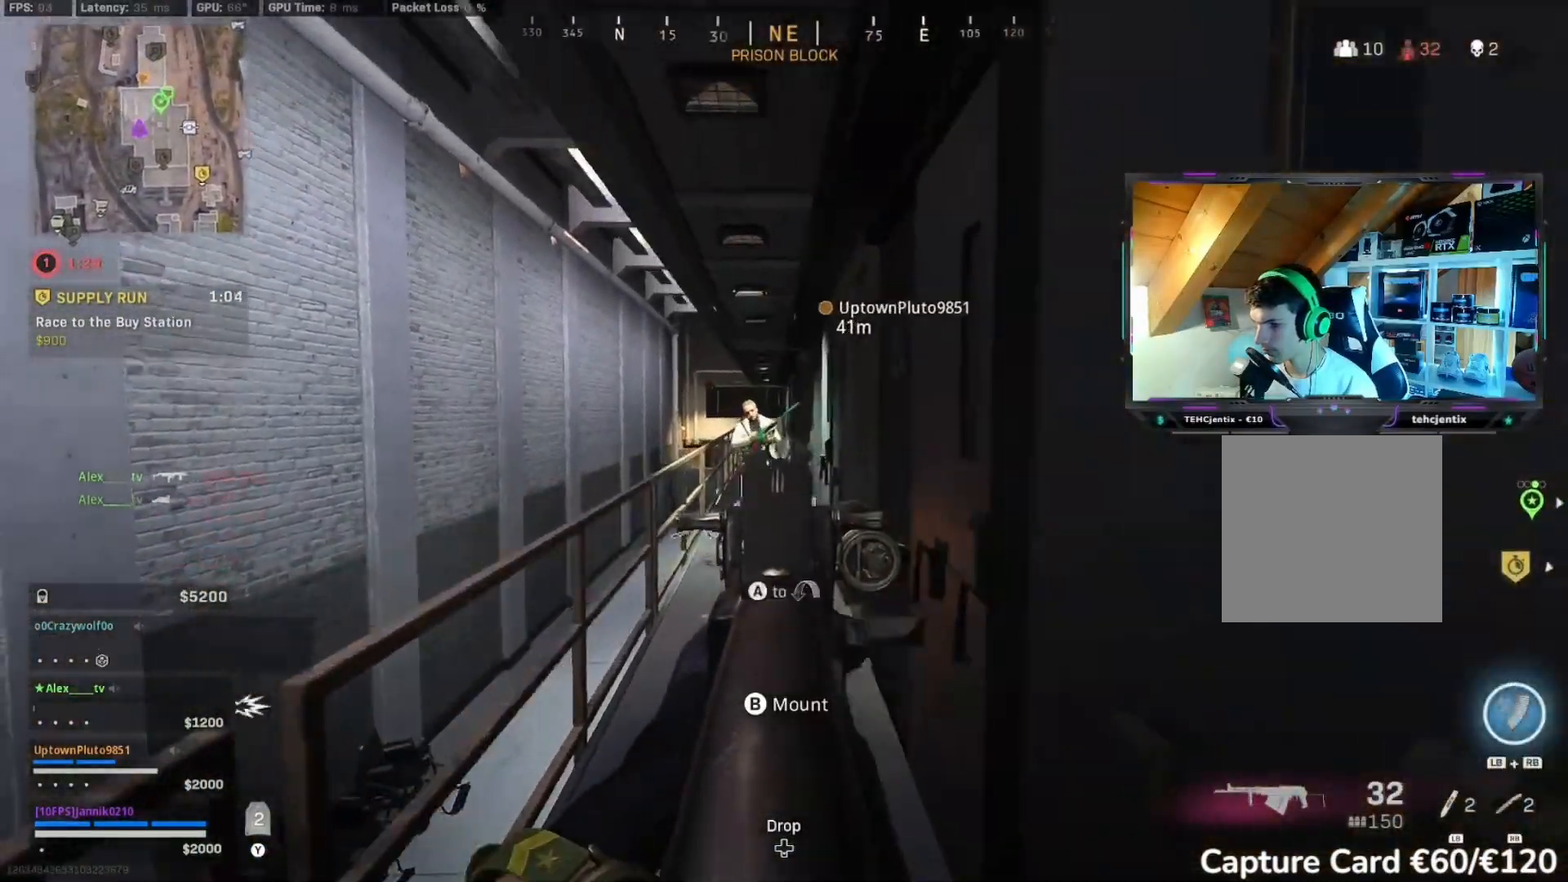
{"buttons": [], "left_stick": "up", "right_stick": "down-left", "events": [[67, "right_stick", "center"], [117, "left_stick", "up-left"], [250, "right_stick", "down"], [283, "left_stick", "up"], [383, "right_stick", "down-left"]]}
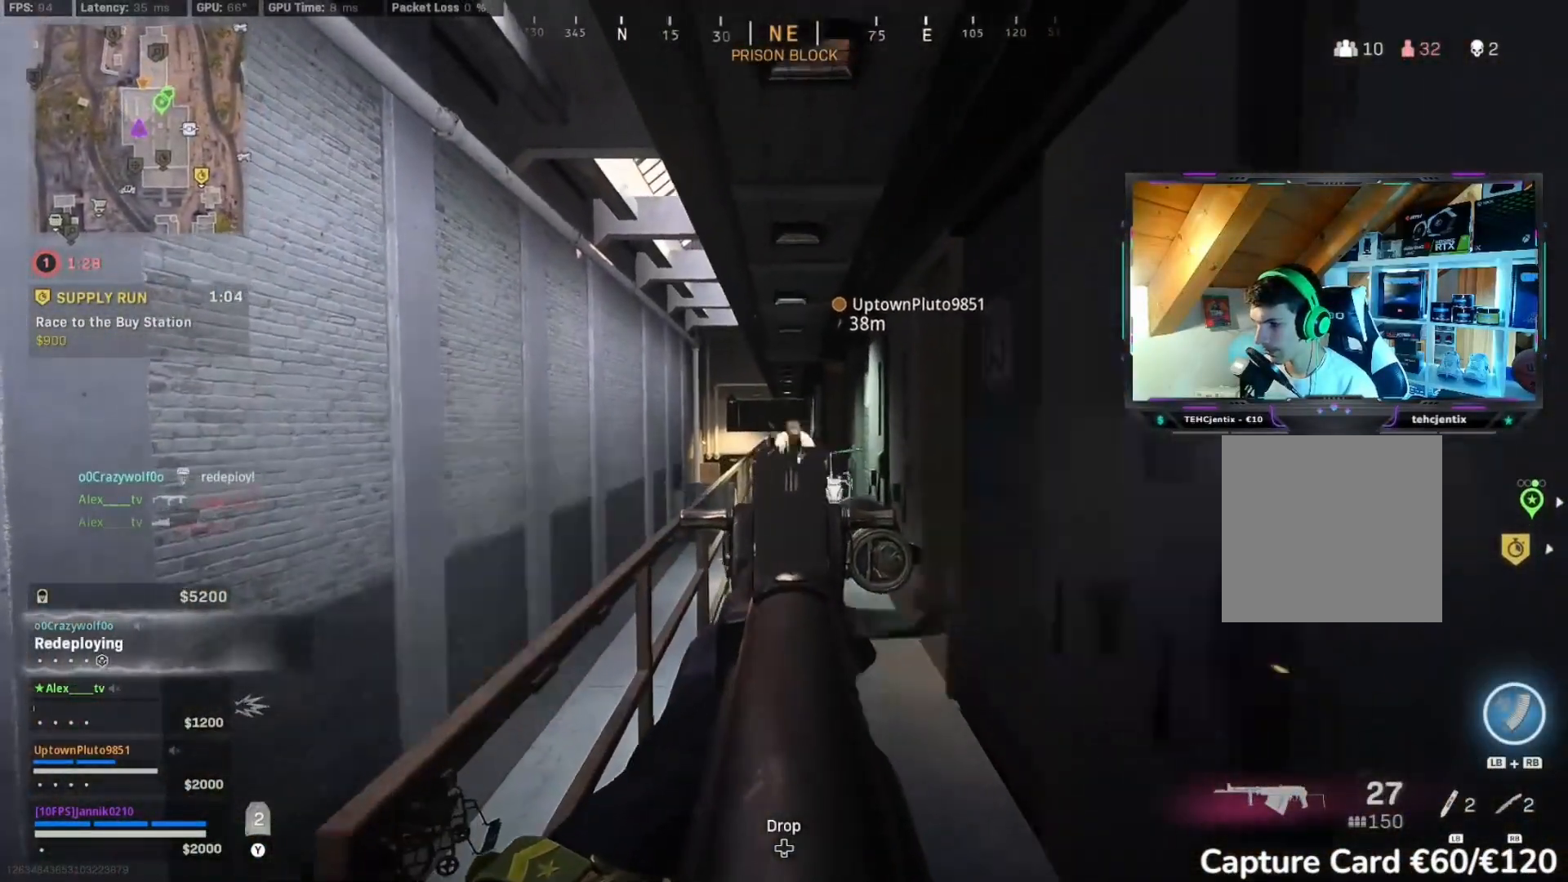
{"buttons": [], "left_stick": "up-left", "right_stick": "down", "events": [[133, "right_stick", "down"], [500, "left_stick", "up-left"]]}
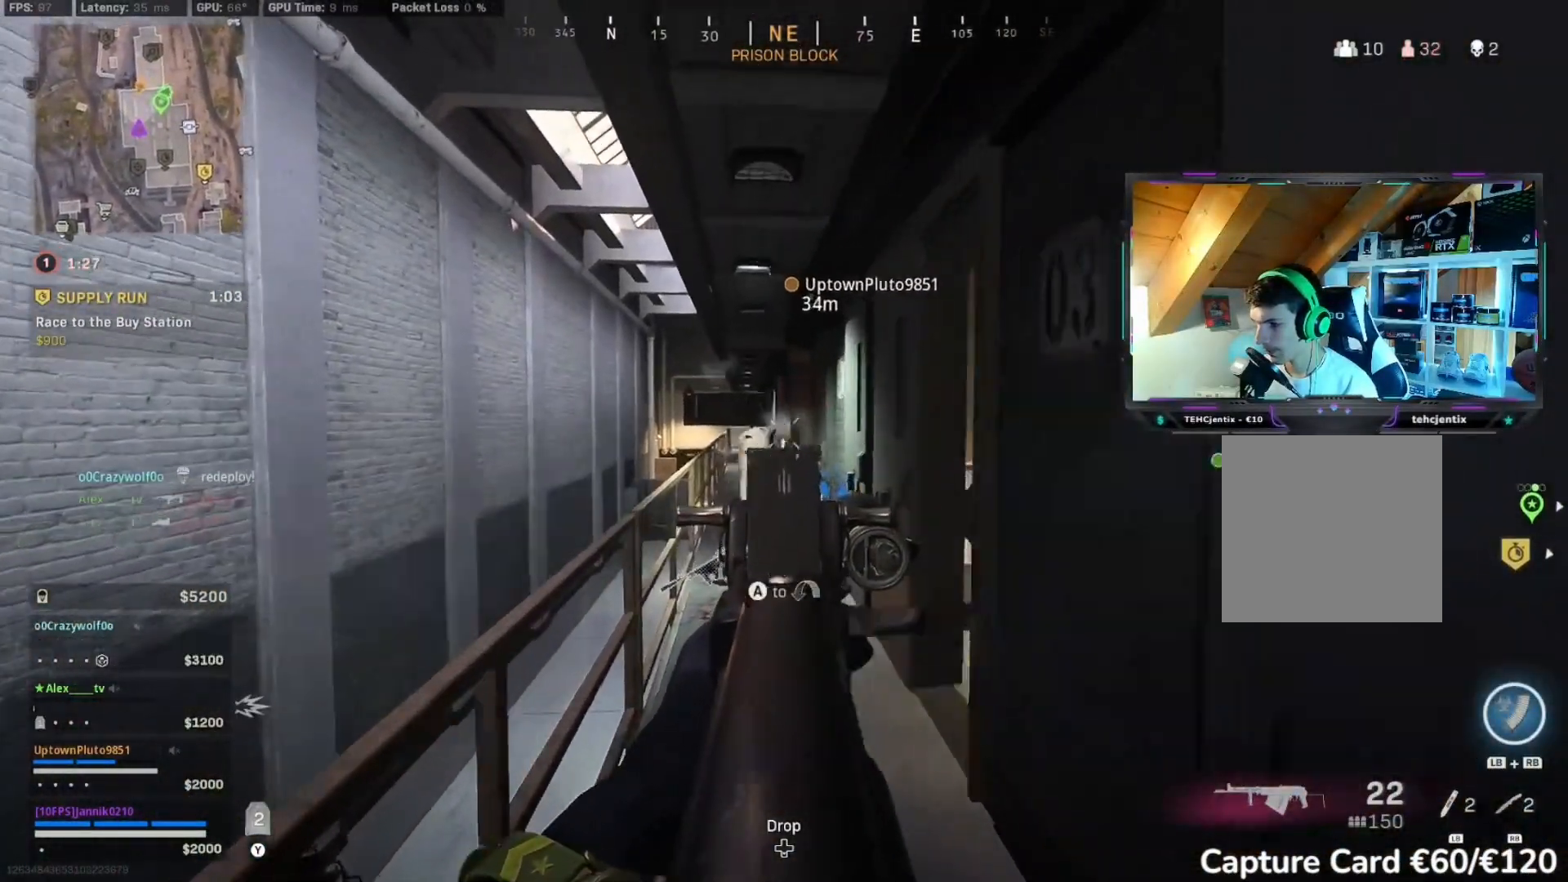
{"buttons": [], "left_stick": "up-left", "right_stick": "down", "events": [[50, "right_stick", "down-left"], [217, "right_stick", "right"], [300, "right_stick", "down-right"], [417, "right_stick", "down"]]}
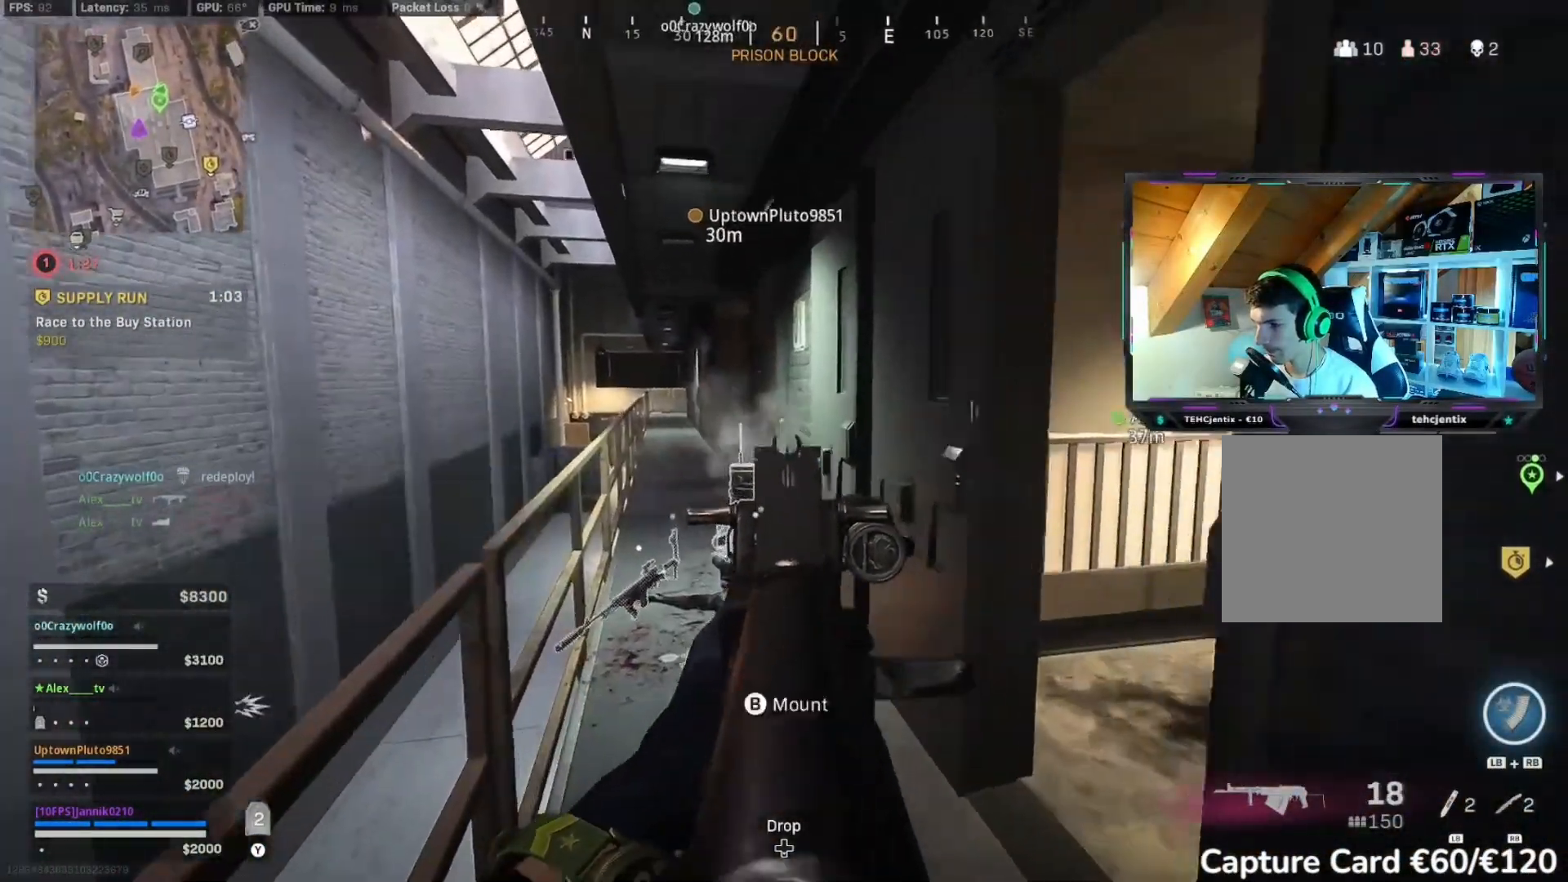
{"buttons": ["L3"], "left_stick": "up-left", "right_stick": "center", "events": [[67, "L3", "down"], [117, "right_stick", "center"], [367, "L3", "up"], [467, "L3", "down"]]}
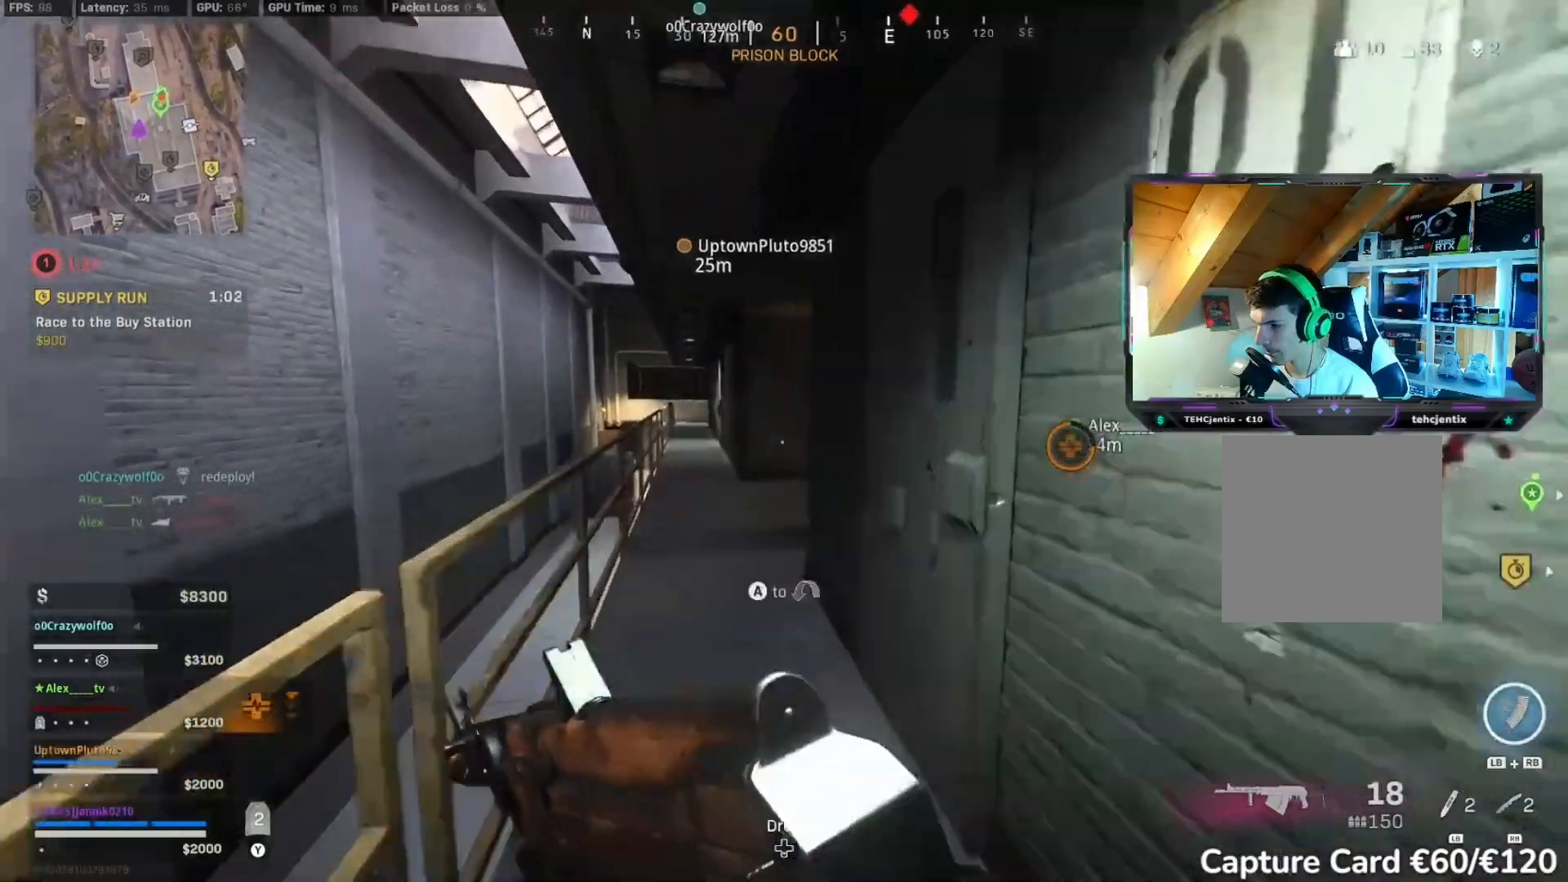
{"buttons": [], "left_stick": "up-left", "right_stick": "center", "events": [[83, "L3", "up"], [83, "right_stick", "right"], [133, "A", "down"], [250, "A", "up"], [383, "right_stick", "center"]]}